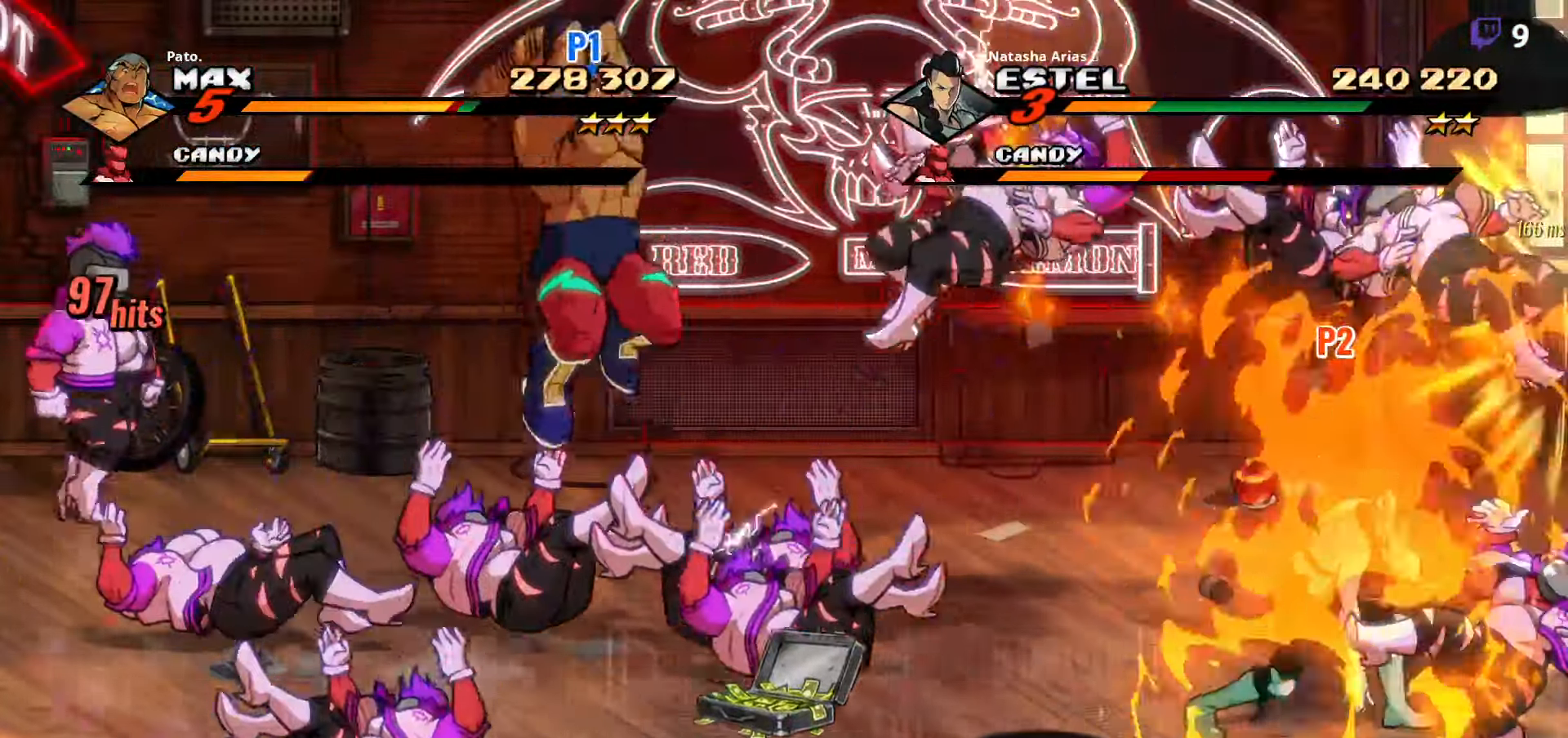
Gameplay with a controller (Xbox layout); each line is a JSON object with the inputs held at the frame after it. "events" lists button and stick changes between this image and that frame as [ms after this image, input, new state], when the widget could be followed in between. Not read: left_stick.
{"buttons": ["Y", "DPAD_DOWN"], "right_stick": "center", "events": [[117, "Y", "down"], [167, "Y", "up"], [183, "DPAD_RIGHT", "up"], [233, "Y", "down"], [433, "DPAD_DOWN", "down"]]}
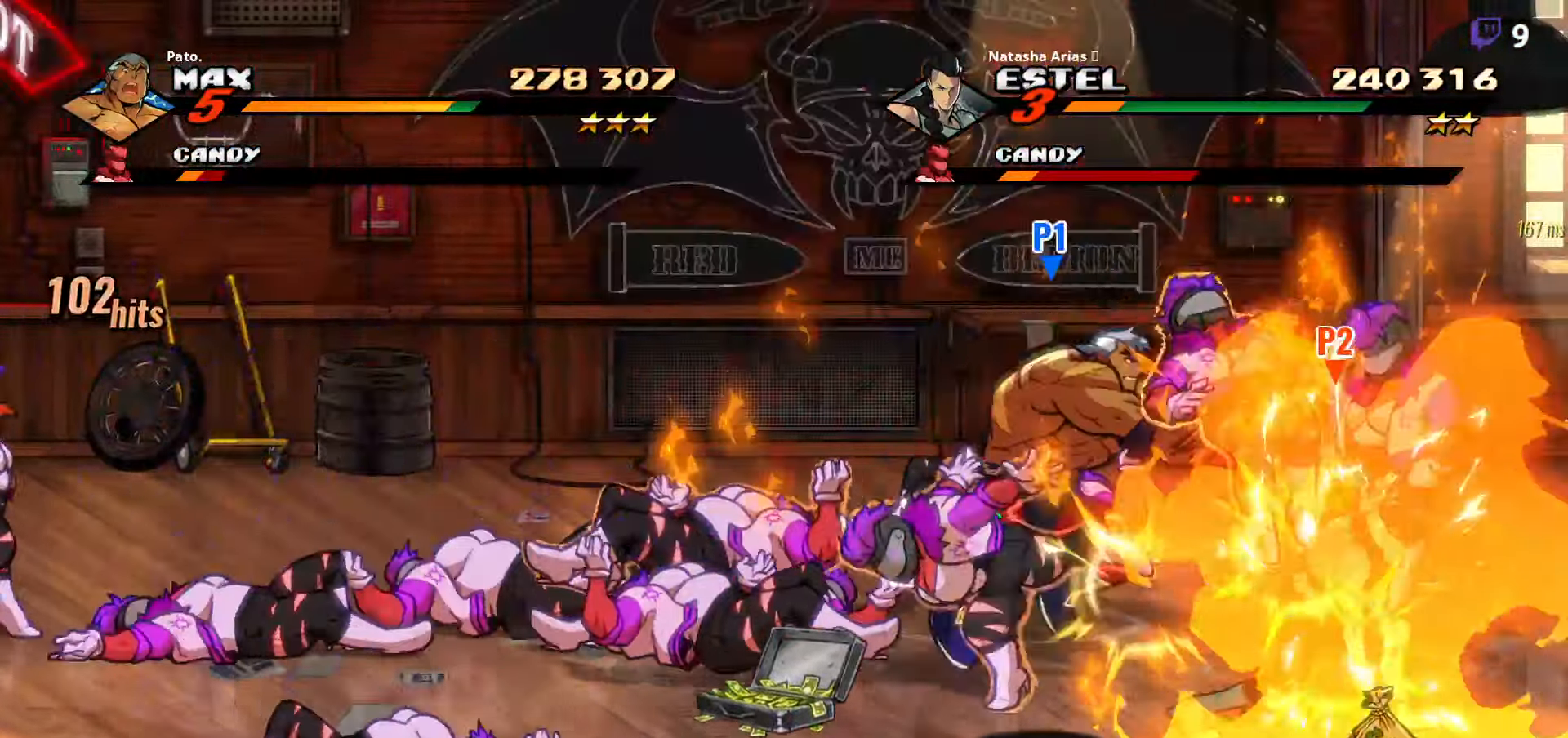
{"buttons": ["Y", "DPAD_DOWN"], "right_stick": "center", "events": []}
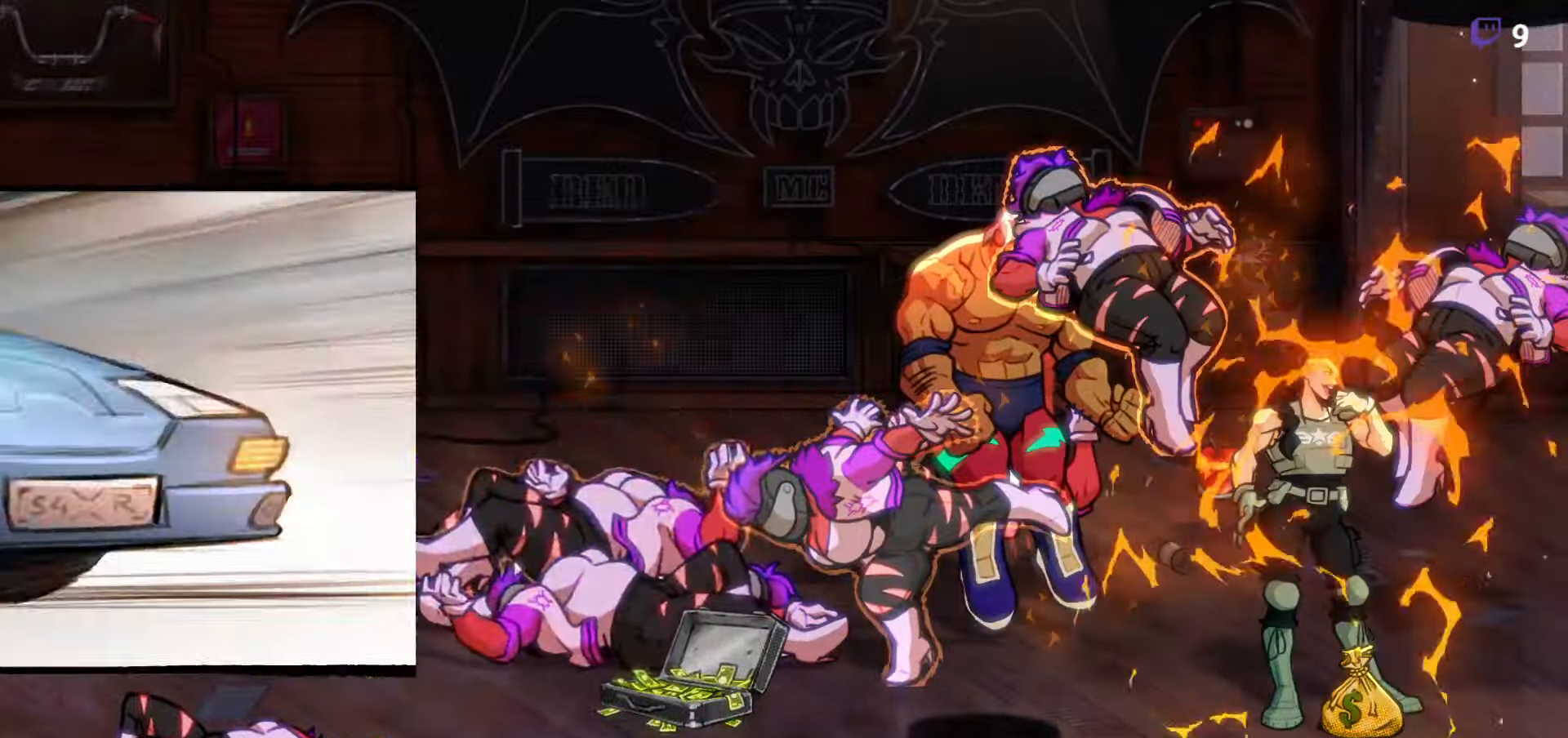
{"buttons": [], "right_stick": "center", "events": [[33, "DPAD_DOWN", "up"], [33, "DPAD_RIGHT", "down"], [33, "Y", "up"], [200, "A", "down"], [300, "DPAD_RIGHT", "up"], [333, "A", "up"]]}
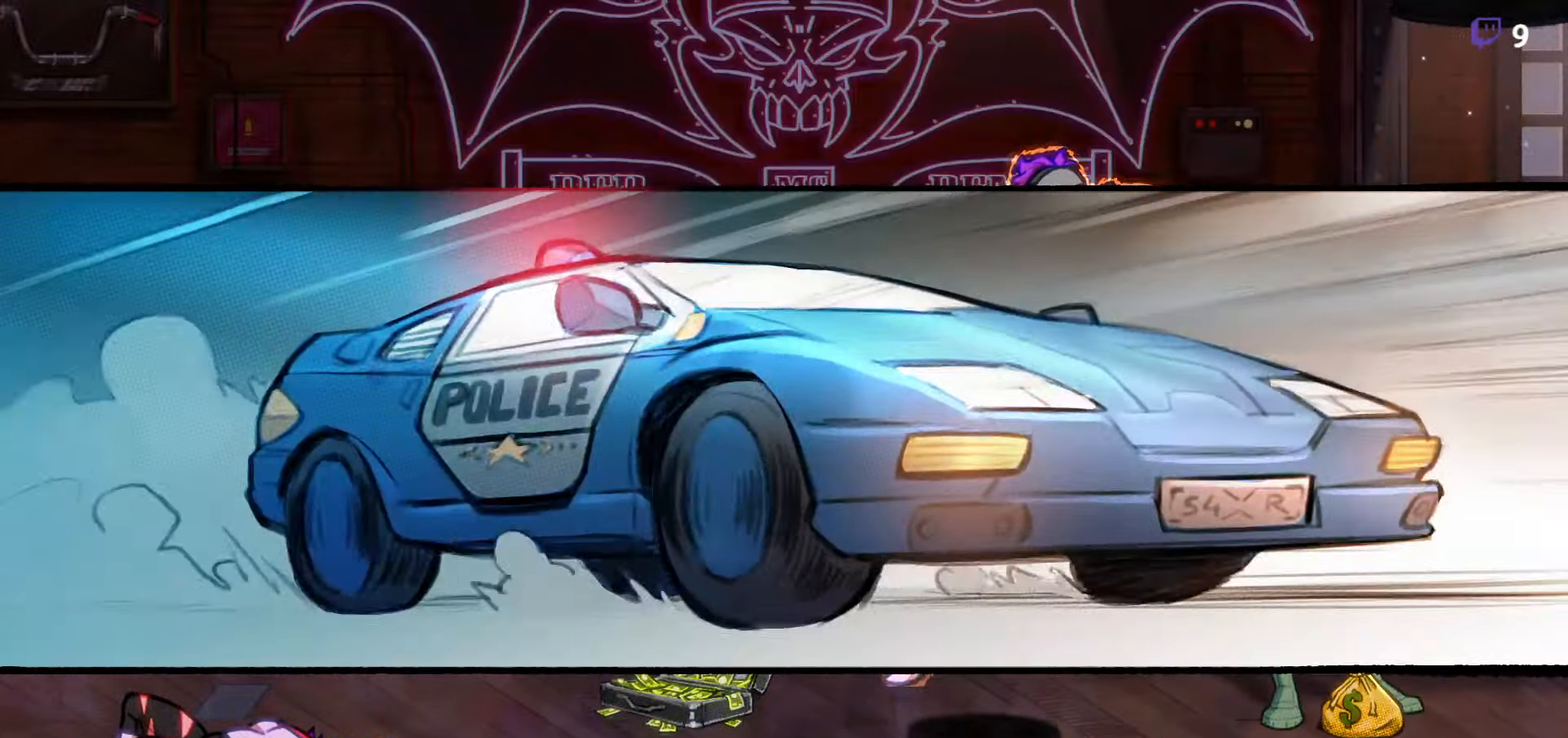
{"buttons": [], "right_stick": "center", "events": []}
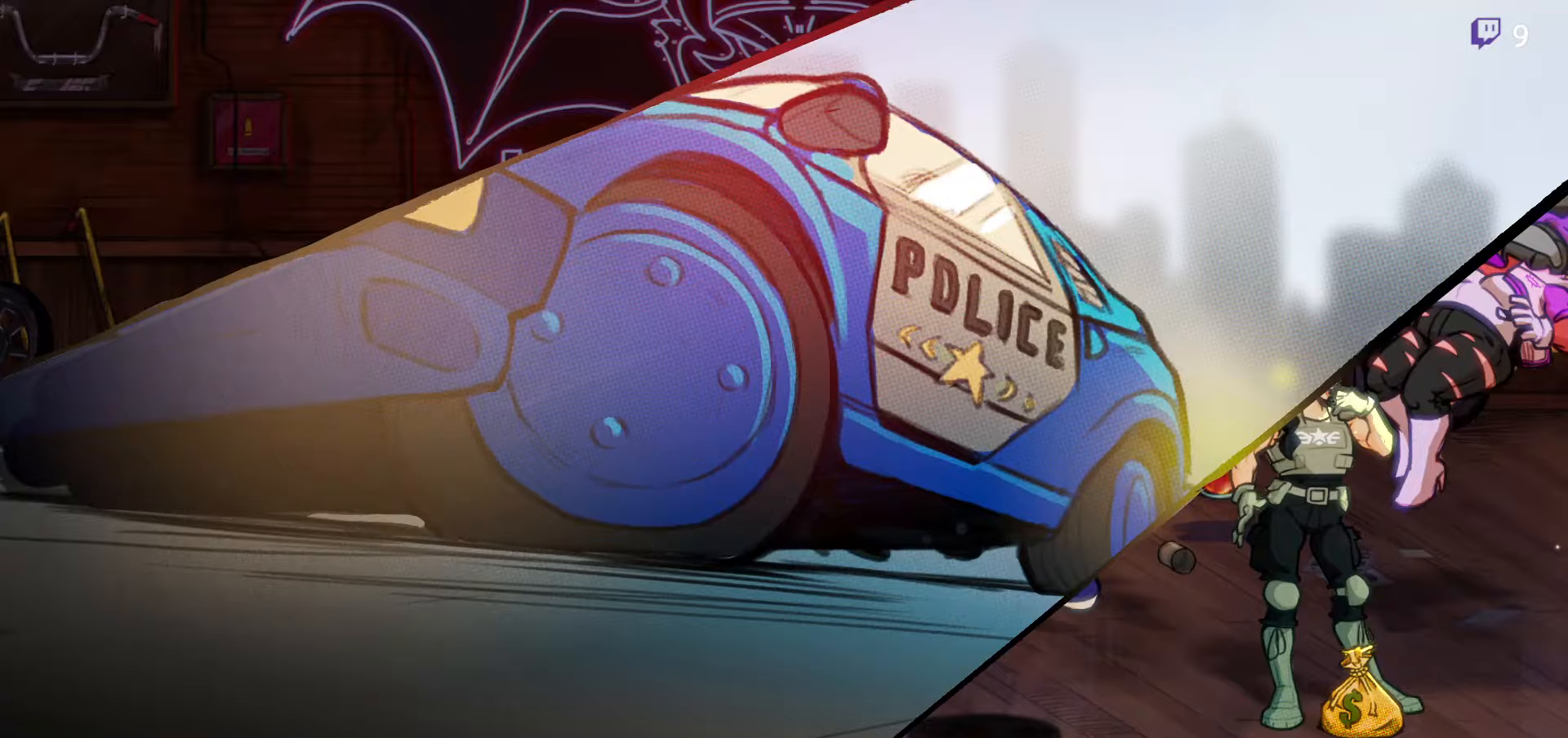
{"buttons": [], "right_stick": "center", "events": []}
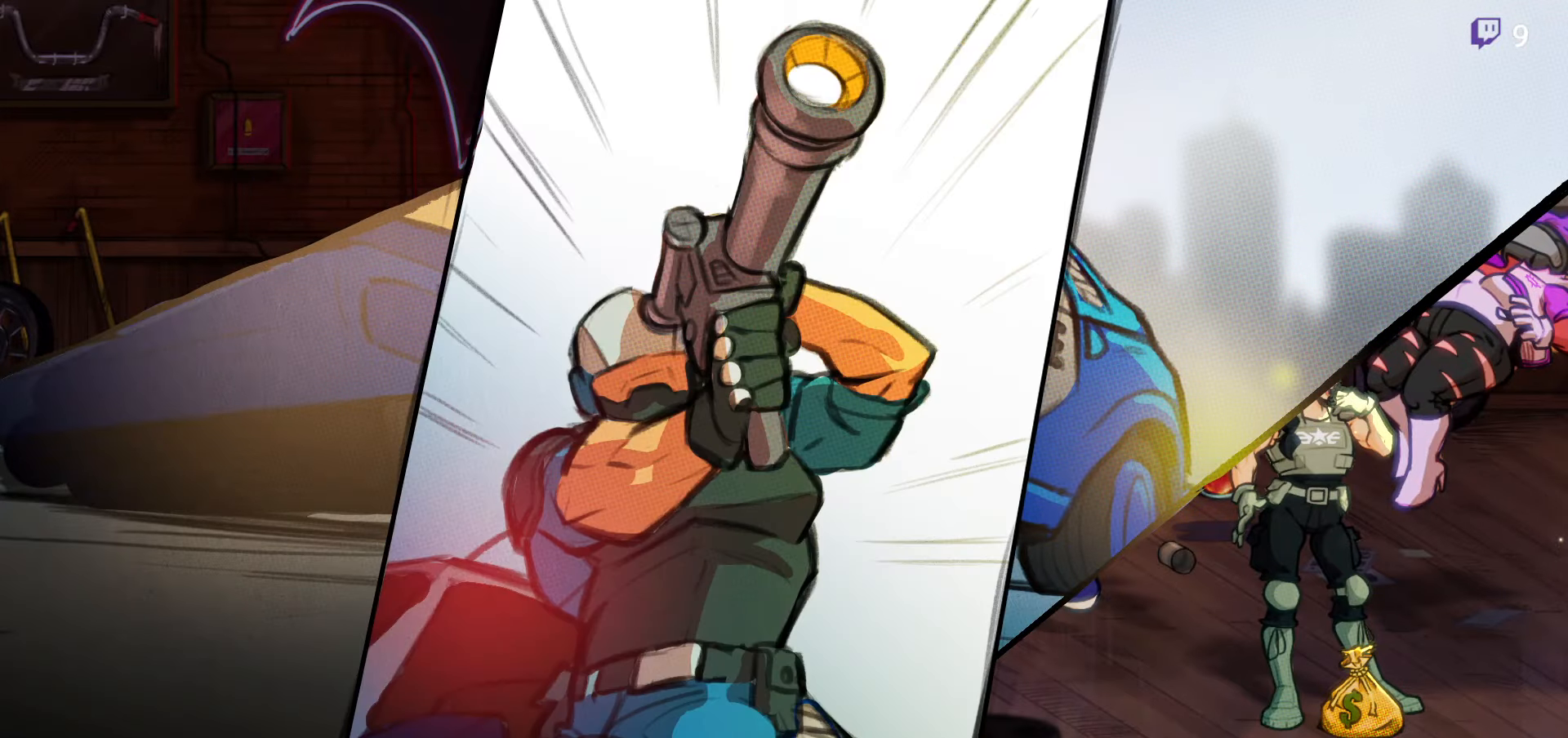
{"buttons": ["DPAD_RIGHT"], "right_stick": "center", "events": [[100, "DPAD_RIGHT", "down"]]}
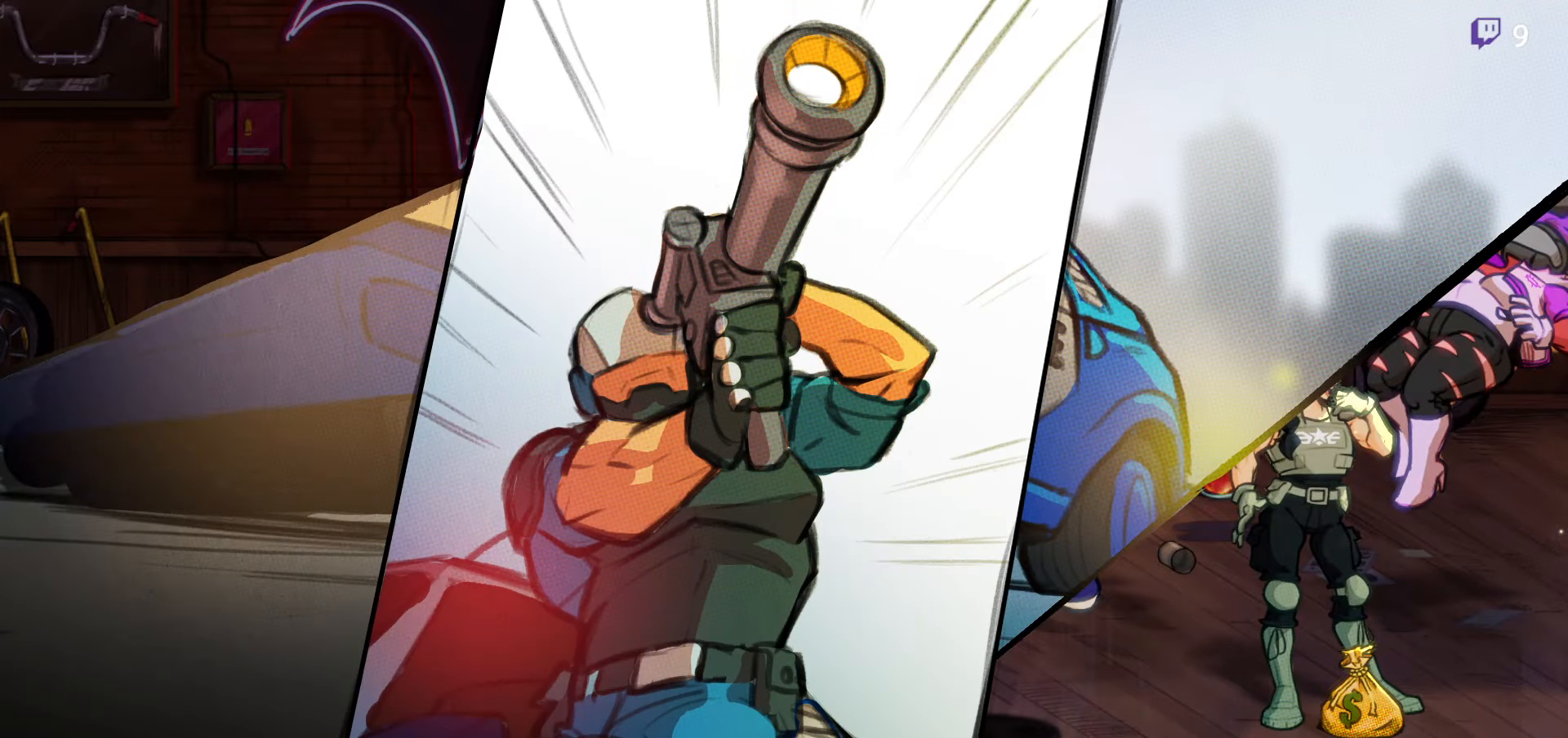
{"buttons": ["A", "DPAD_RIGHT"], "right_stick": "center", "events": [[200, "DPAD_RIGHT", "up"], [434, "A", "down"], [434, "DPAD_RIGHT", "down"]]}
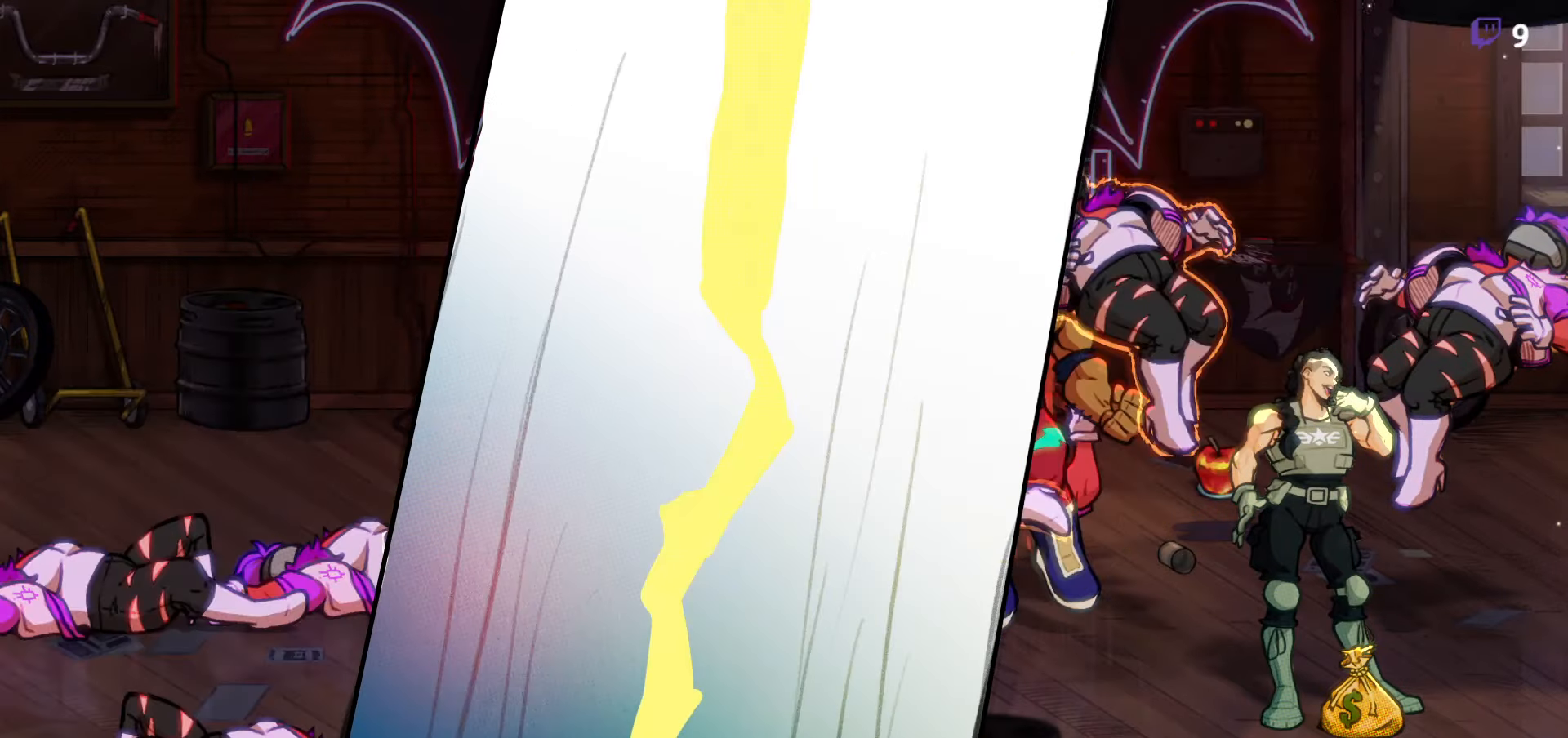
{"buttons": ["A", "DPAD_RIGHT"], "right_stick": "center", "events": [[34, "A", "up"], [300, "A", "down"], [400, "A", "up"], [500, "A", "down"]]}
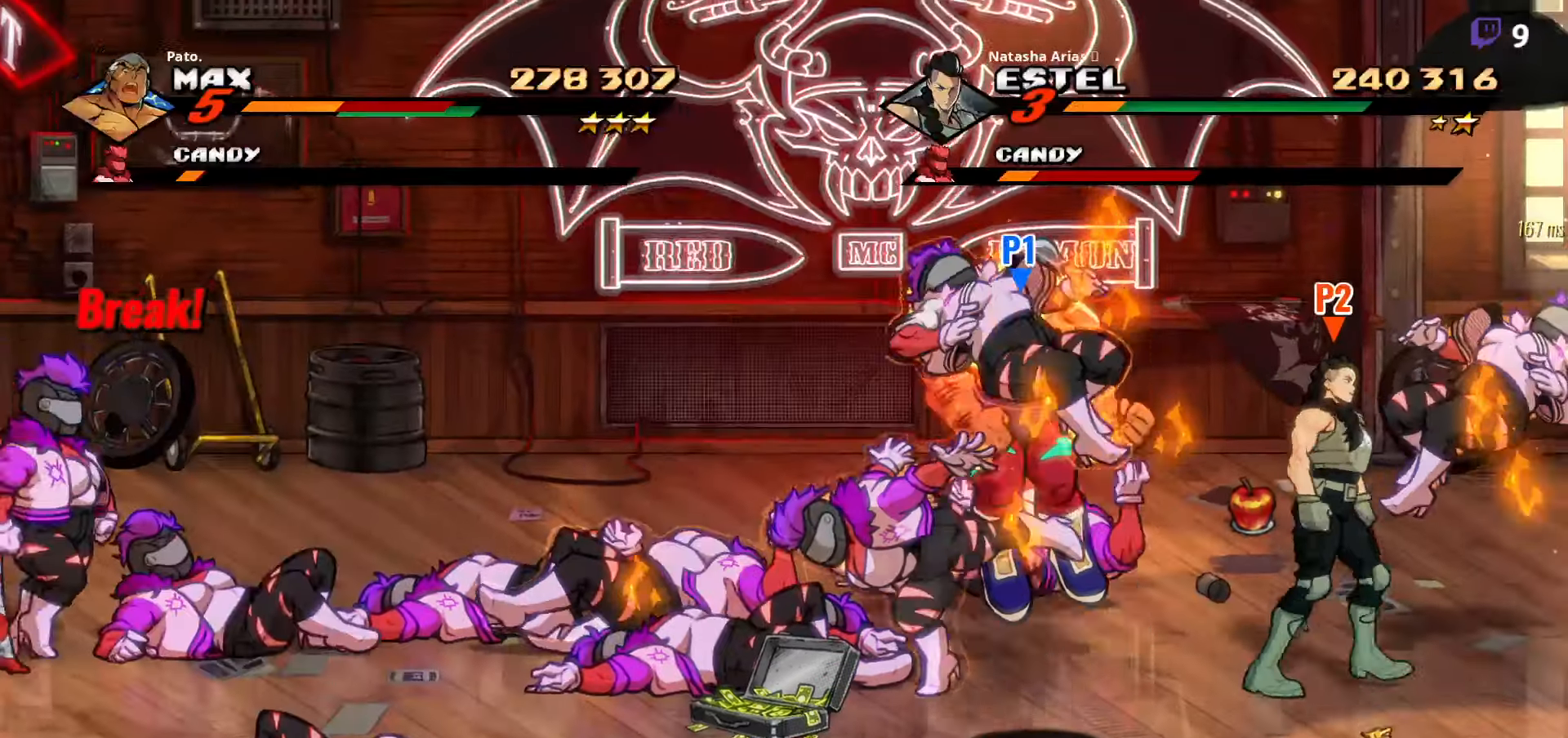
{"buttons": [], "right_stick": "center", "events": [[100, "A", "up"], [184, "DPAD_DOWN", "down"], [184, "DPAD_RIGHT", "up"], [350, "L1", "down"], [384, "DPAD_DOWN", "up"], [450, "L1", "up"]]}
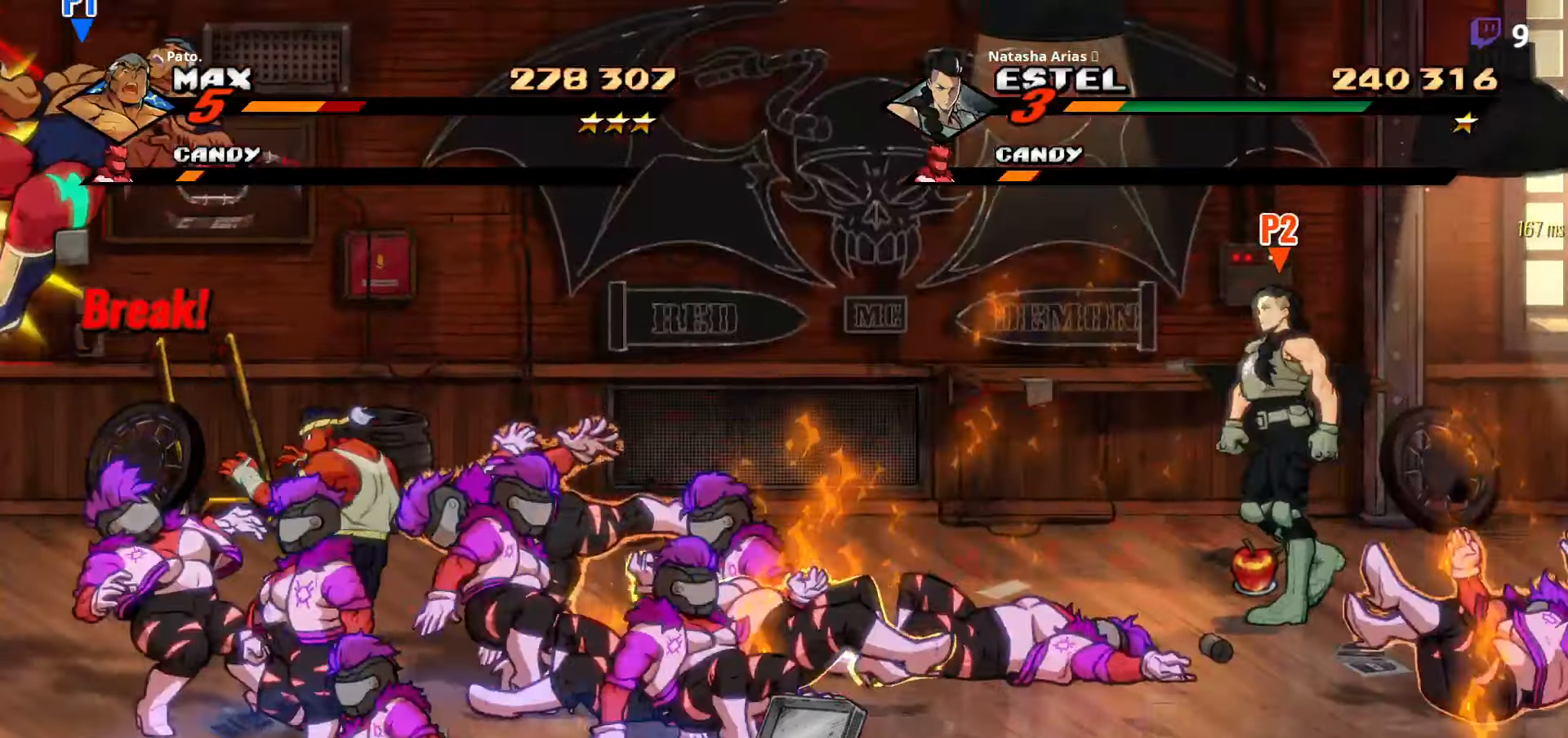
{"buttons": [], "right_stick": "center", "events": [[17, "L1", "down"], [134, "L1", "up"], [367, "DPAD_LEFT", "down"], [400, "Y", "down"], [484, "DPAD_LEFT", "up"], [484, "Y", "up"]]}
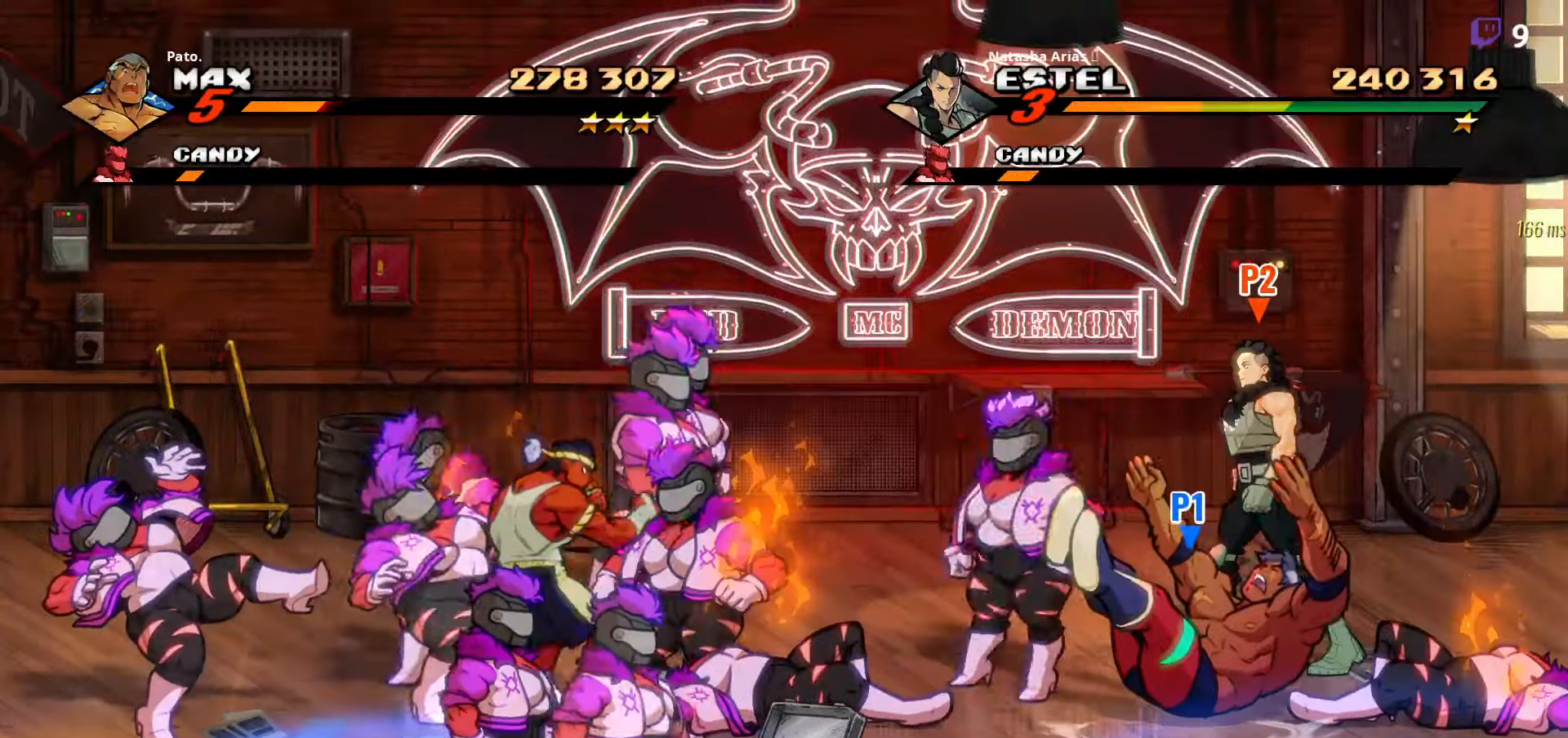
{"buttons": ["L1"], "right_stick": "center", "events": [[67, "Y", "down"], [150, "Y", "up"], [200, "L1", "down"], [300, "L1", "up"], [367, "L1", "down"], [450, "L1", "up"], [500, "L1", "down"]]}
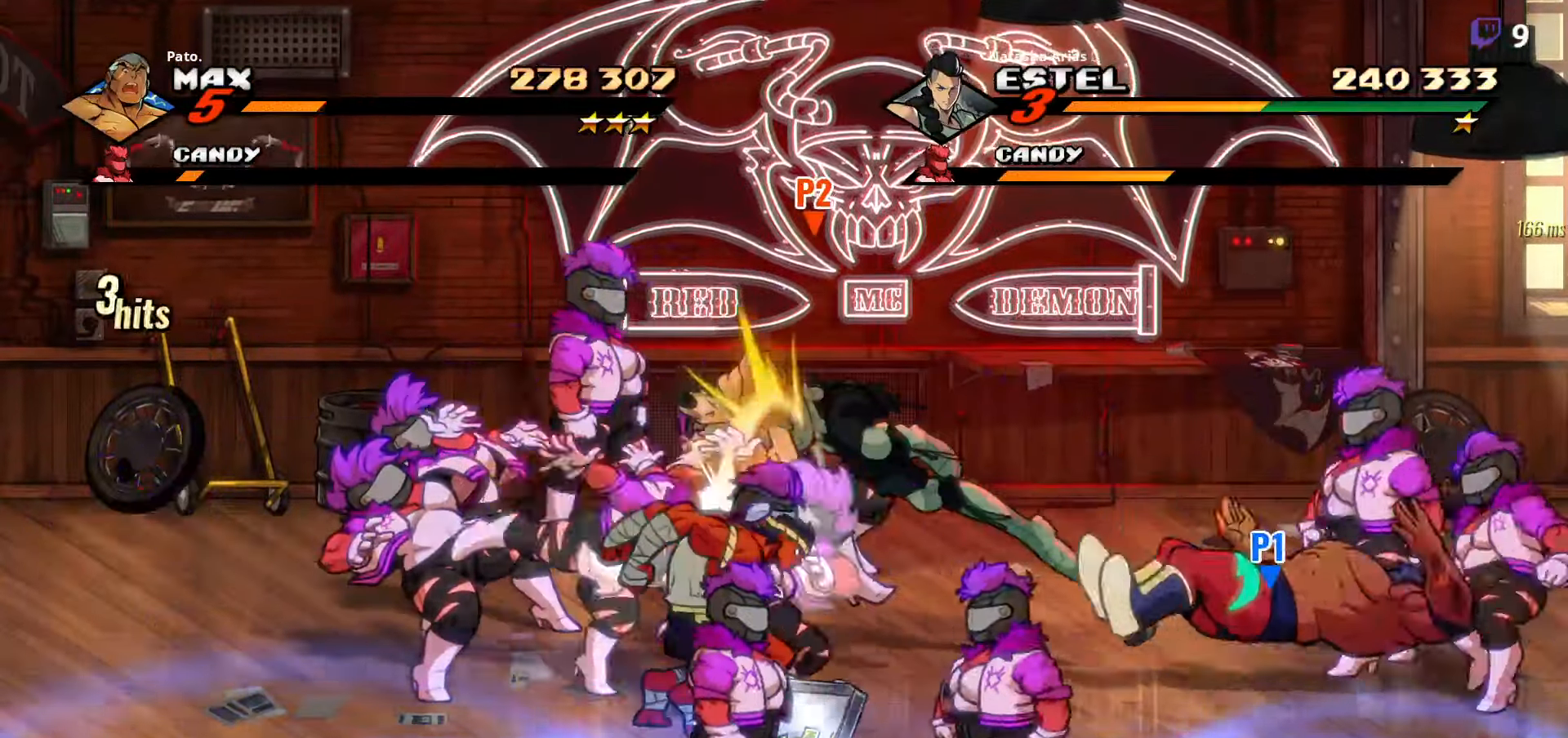
{"buttons": [], "right_stick": "center", "events": [[67, "L1", "up"], [100, "L1", "down"], [167, "L1", "up"], [217, "L1", "down"], [267, "L1", "up"], [317, "L1", "down"], [400, "L1", "up"], [417, "L1", "down"], [500, "L1", "up"]]}
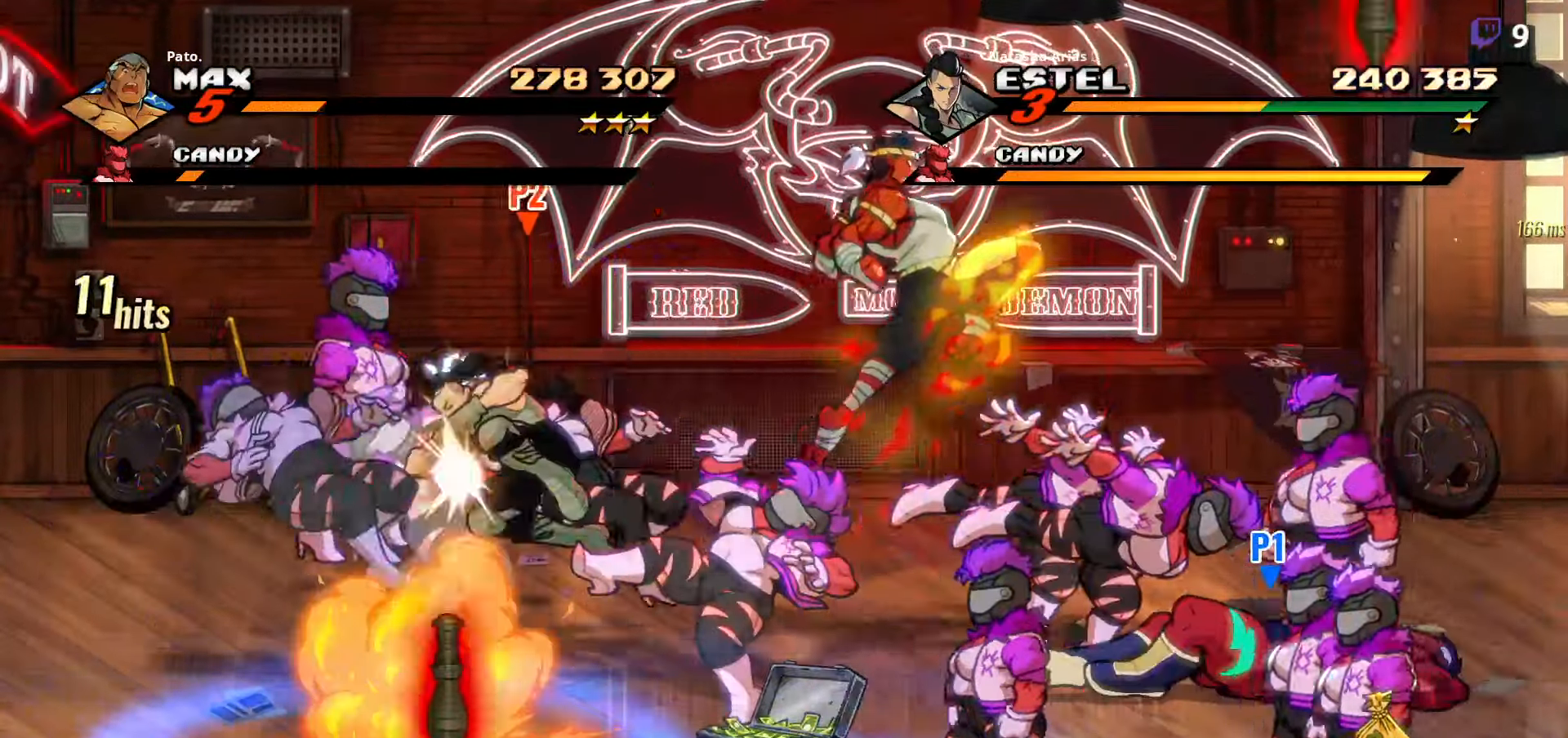
{"buttons": [], "right_stick": "center", "events": [[50, "L1", "down"], [217, "L1", "up"], [267, "L1", "down"], [350, "L1", "up"], [400, "L1", "down"], [467, "L1", "up"]]}
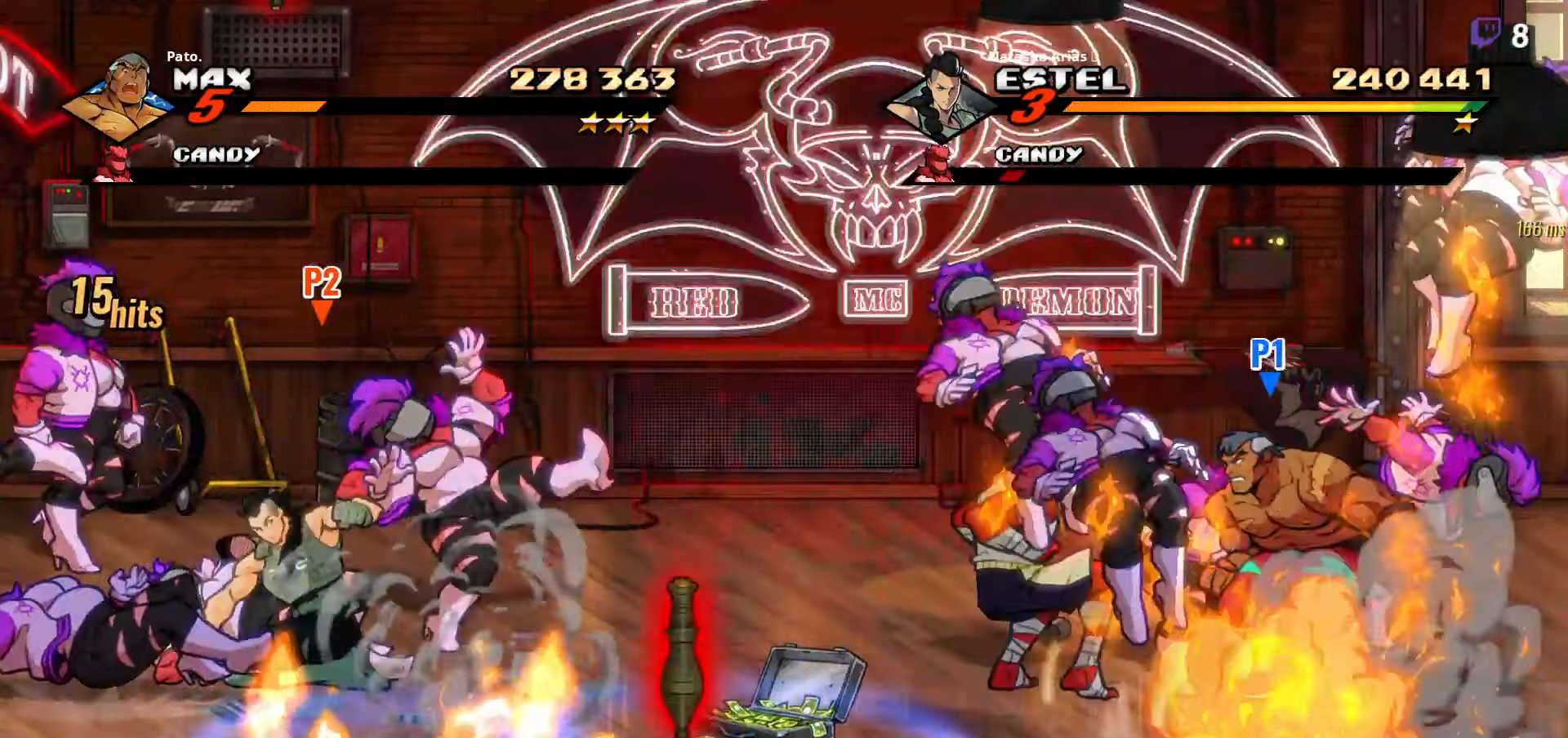
{"buttons": ["L1", "DPAD_LEFT"], "right_stick": "center", "events": [[17, "L1", "down"], [184, "L1", "up"], [234, "L1", "down"], [317, "L1", "up"], [350, "DPAD_LEFT", "down"], [384, "L1", "down"], [433, "L1", "up"], [483, "L1", "down"]]}
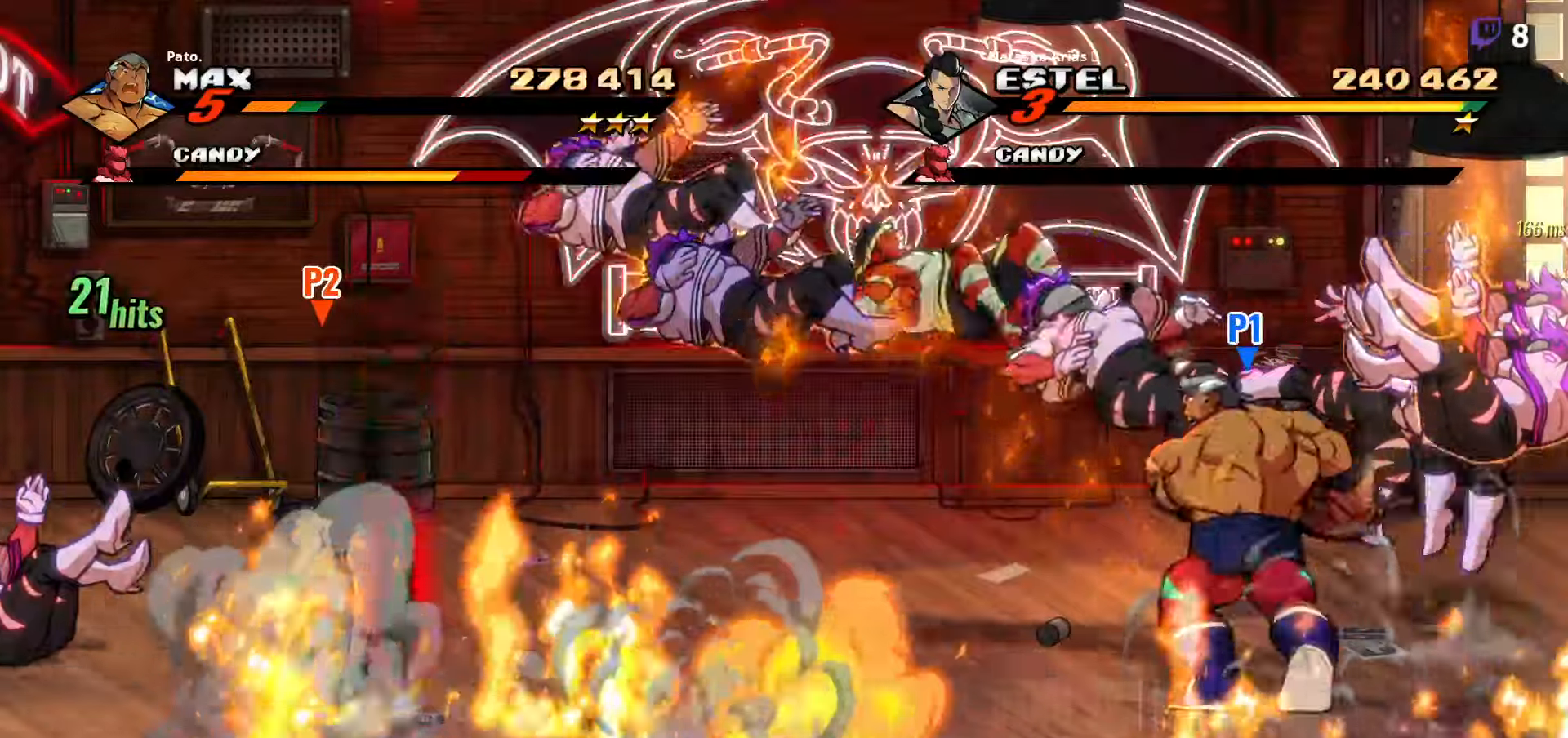
{"buttons": ["DPAD_LEFT"], "right_stick": "center", "events": [[66, "L1", "up"], [133, "L1", "down"], [200, "L1", "up"], [266, "L1", "down"], [366, "L1", "up"], [416, "L1", "down"], [500, "L1", "up"]]}
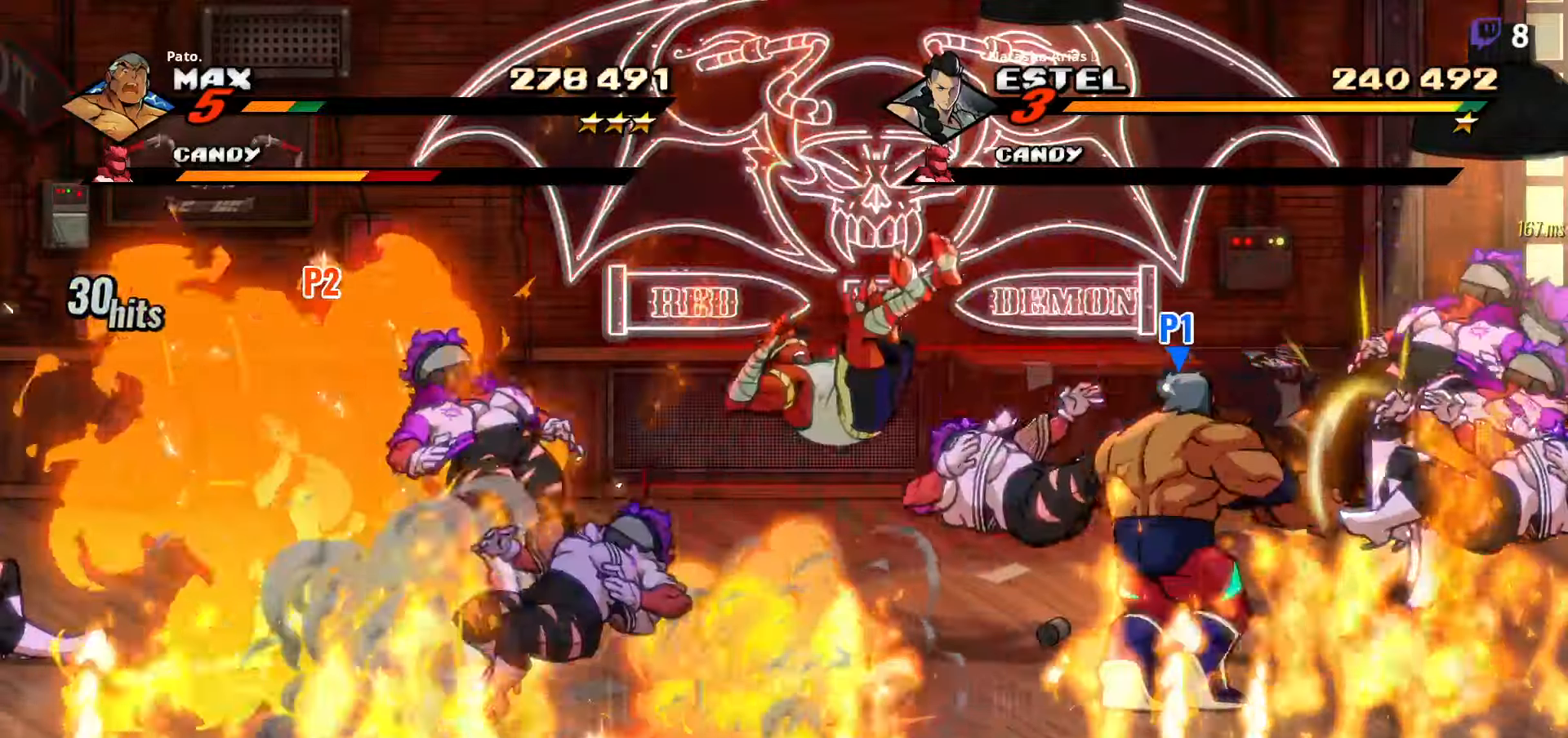
{"buttons": ["L1", "DPAD_LEFT"], "right_stick": "center", "events": [[33, "L1", "down"], [200, "L1", "up"], [233, "L1", "down"], [350, "L1", "up"], [366, "L1", "down"], [450, "L1", "up"], [466, "L1", "down"]]}
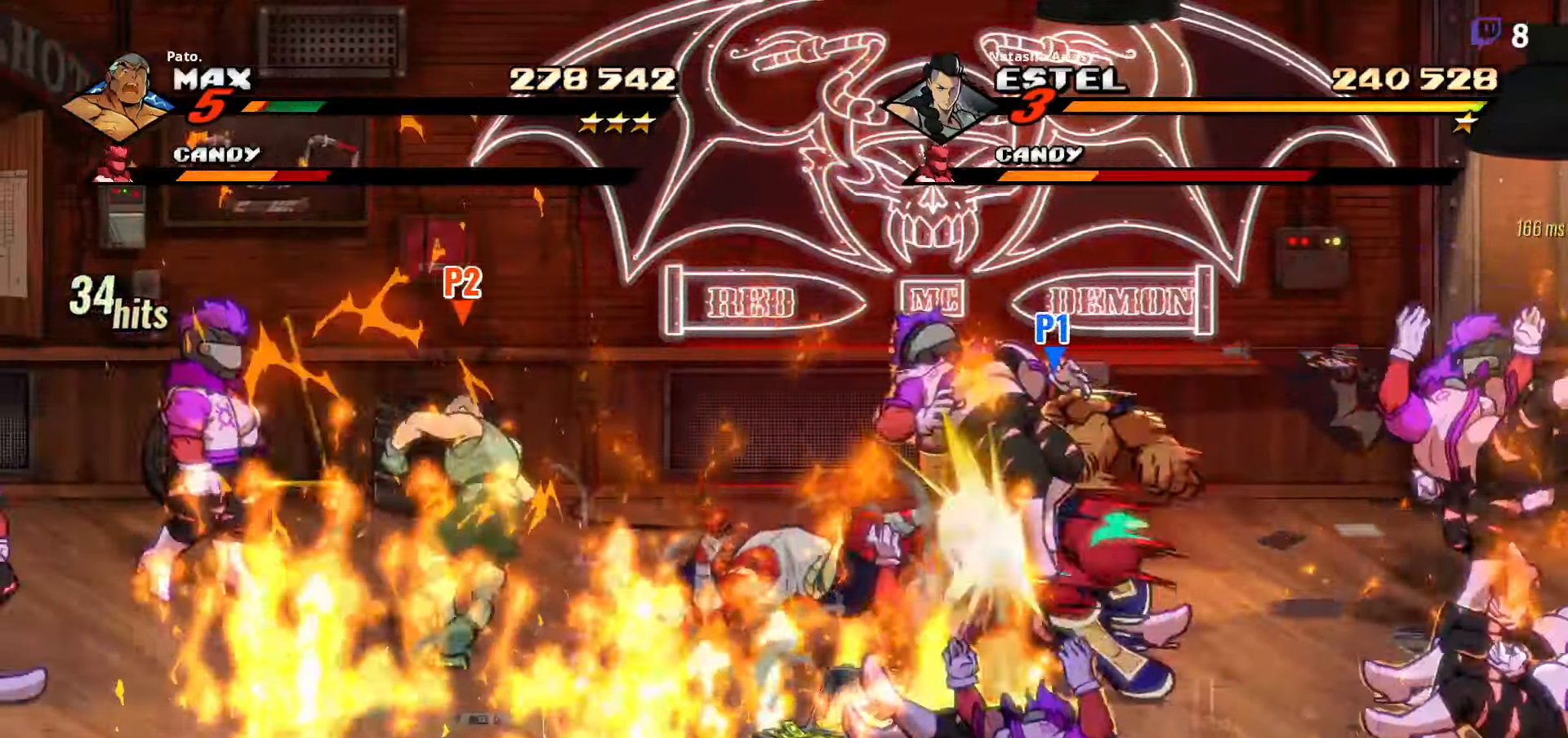
{"buttons": ["L1"], "right_stick": "center", "events": [[50, "L1", "up"], [100, "L1", "down"], [166, "L1", "up"], [266, "DPAD_LEFT", "up"], [350, "L1", "down"], [416, "L1", "up"], [483, "L1", "down"]]}
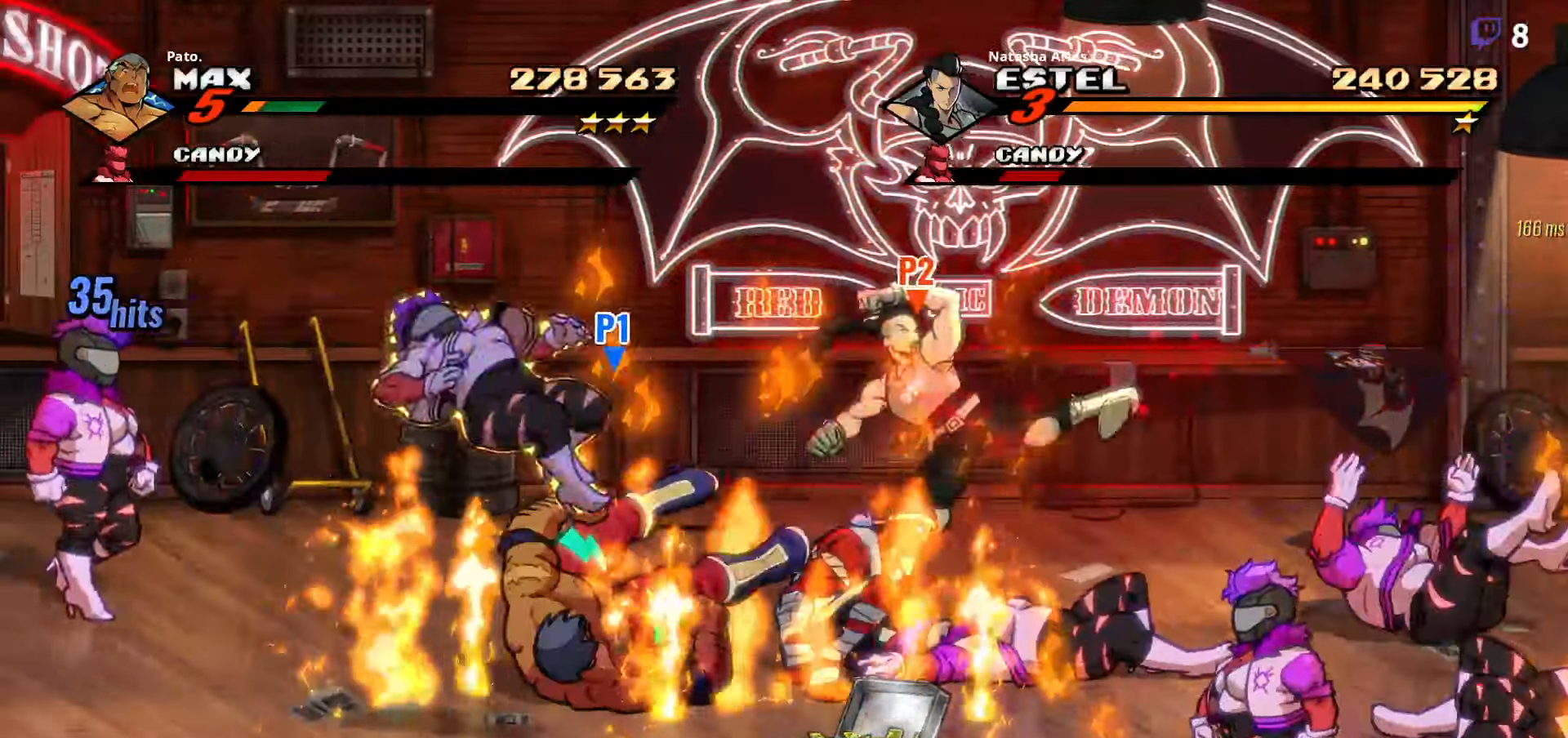
{"buttons": ["DPAD_RIGHT"], "right_stick": "center", "events": [[66, "L1", "up"], [116, "L1", "down"], [216, "L1", "up"], [250, "DPAD_RIGHT", "down"]]}
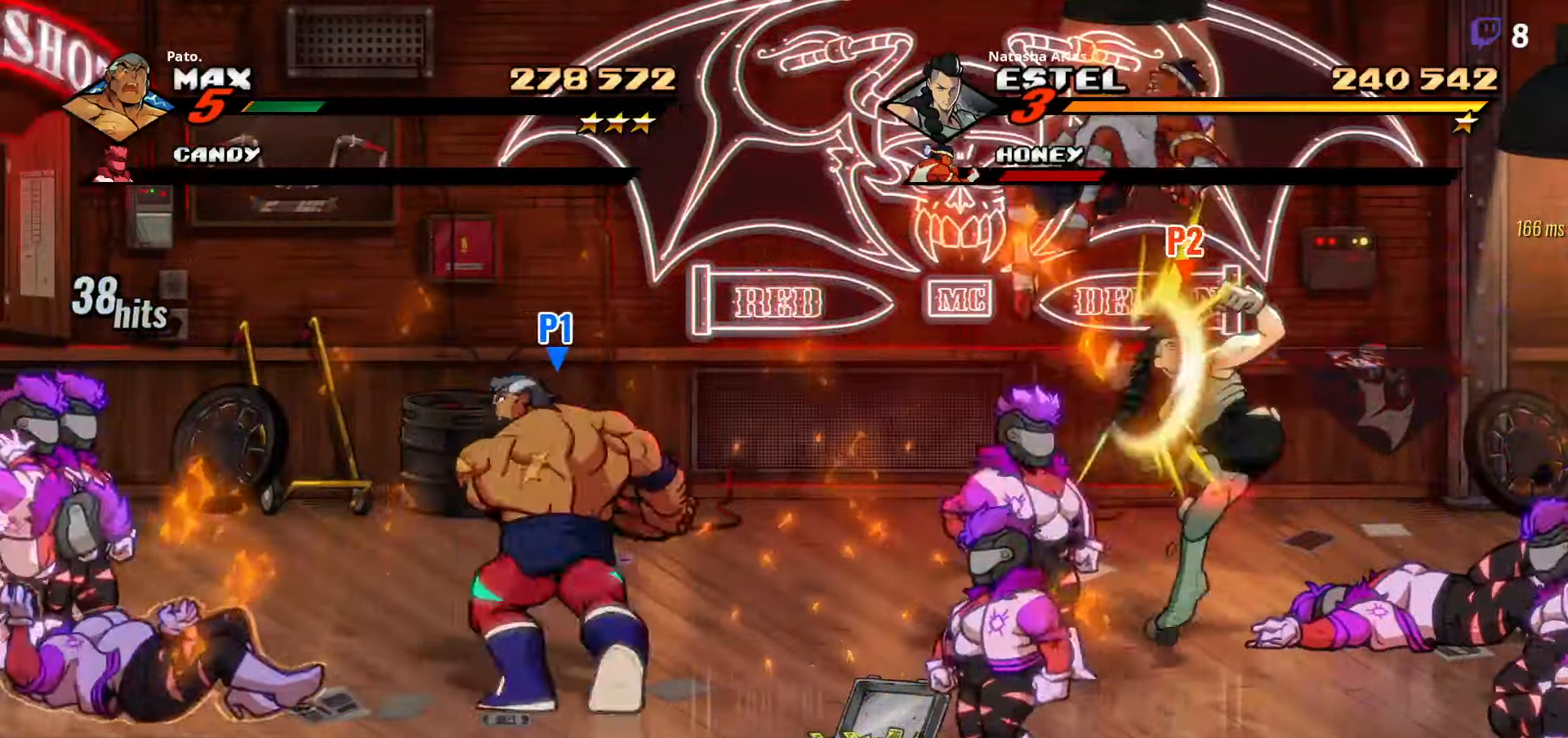
{"buttons": ["R2", "DPAD_RIGHT"], "right_stick": "center", "events": [[333, "R2", "down"]]}
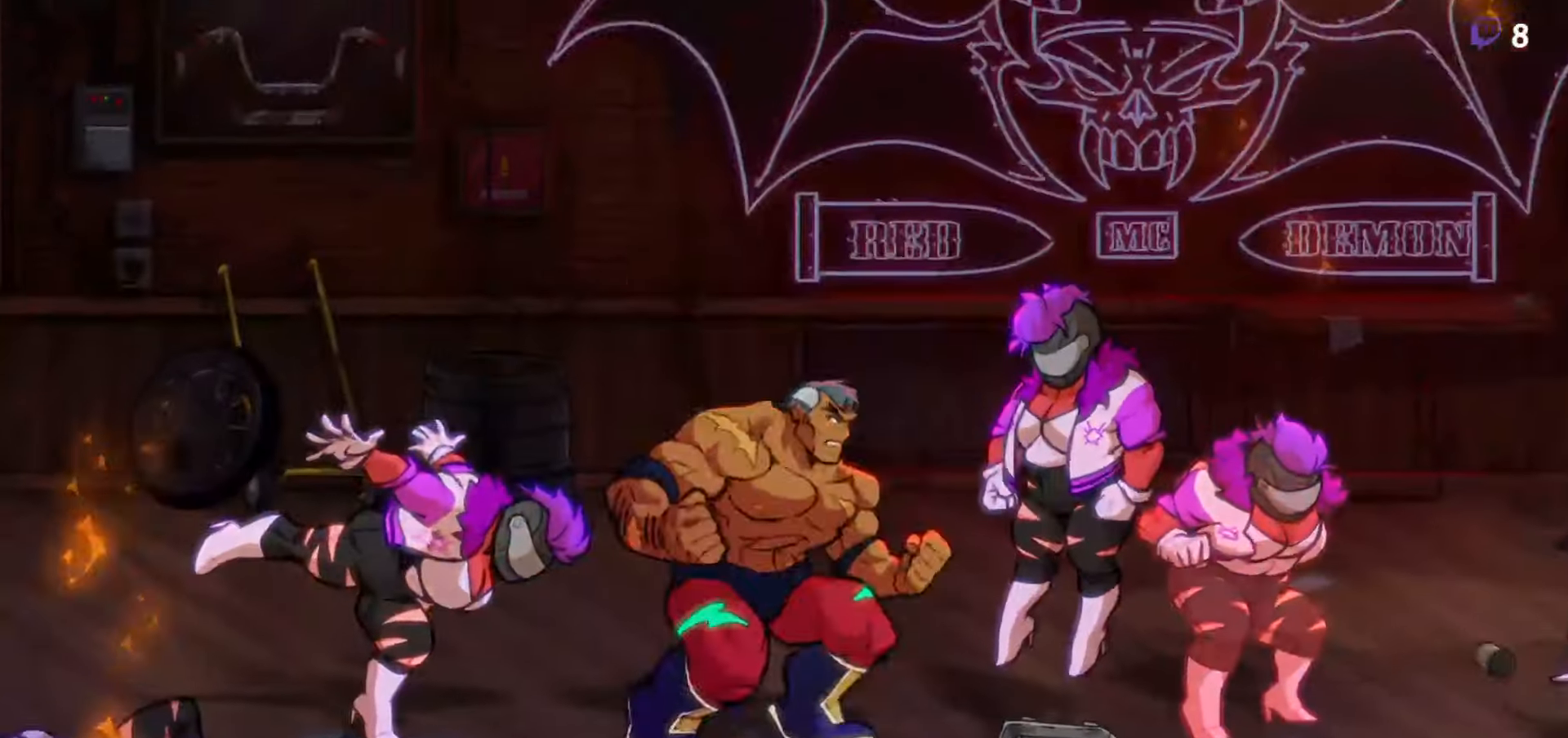
{"buttons": [], "right_stick": "center", "events": [[33, "R2", "up"], [266, "DPAD_RIGHT", "up"]]}
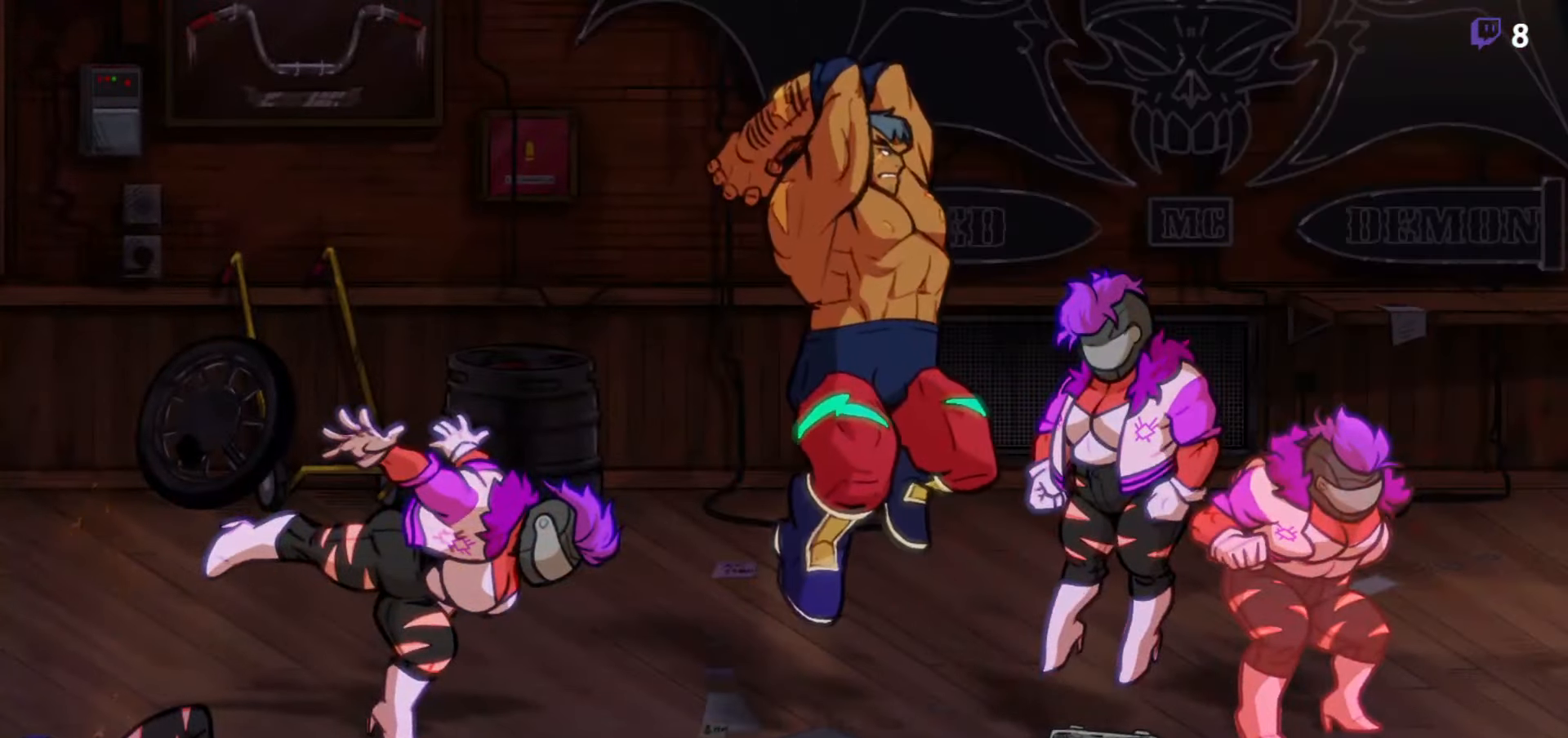
{"buttons": ["DPAD_RIGHT"], "right_stick": "center", "events": [[16, "DPAD_RIGHT", "down"]]}
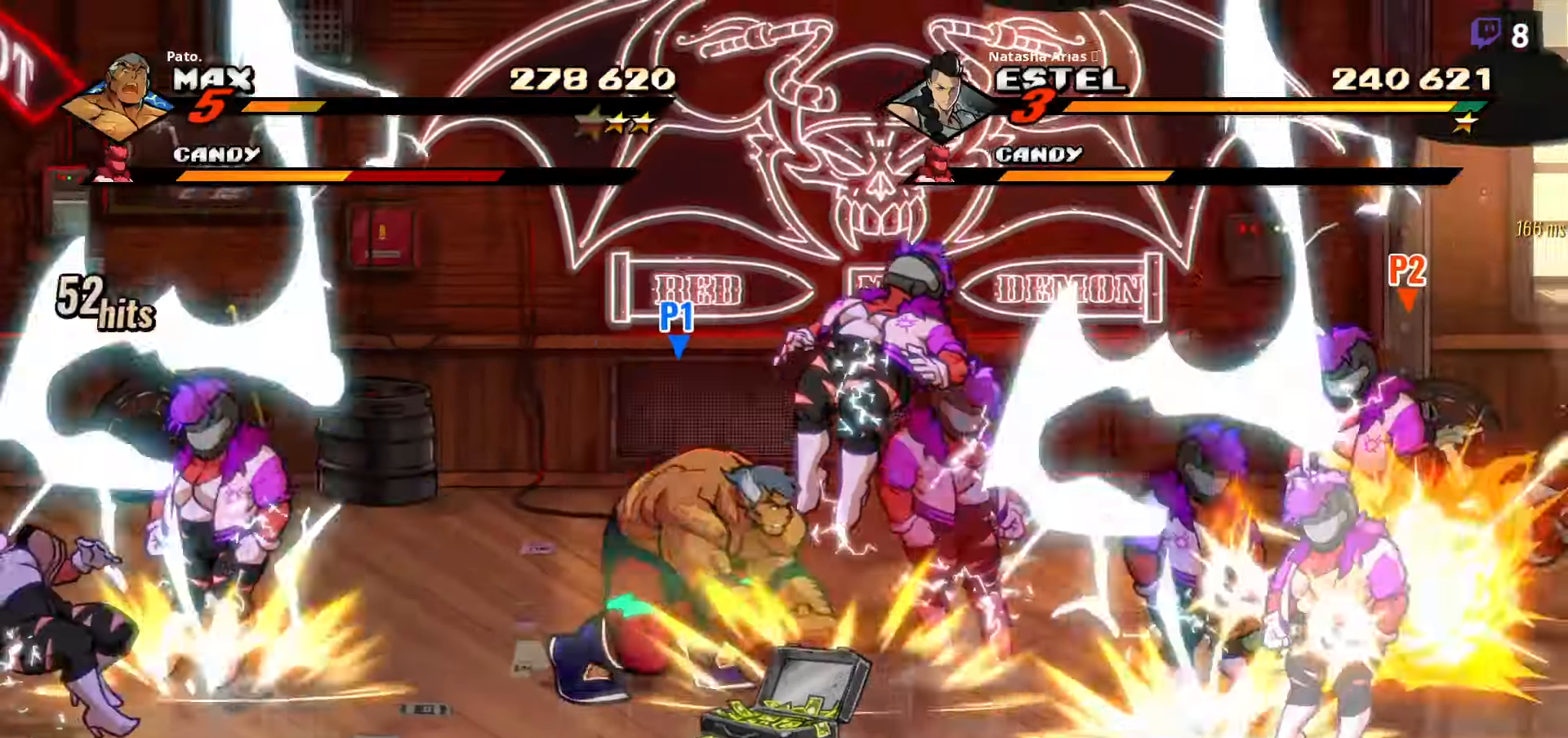
{"buttons": ["Y", "DPAD_RIGHT"], "right_stick": "center", "events": [[116, "Y", "down"], [150, "Y", "up"], [250, "Y", "down"], [316, "Y", "up"], [416, "Y", "down"]]}
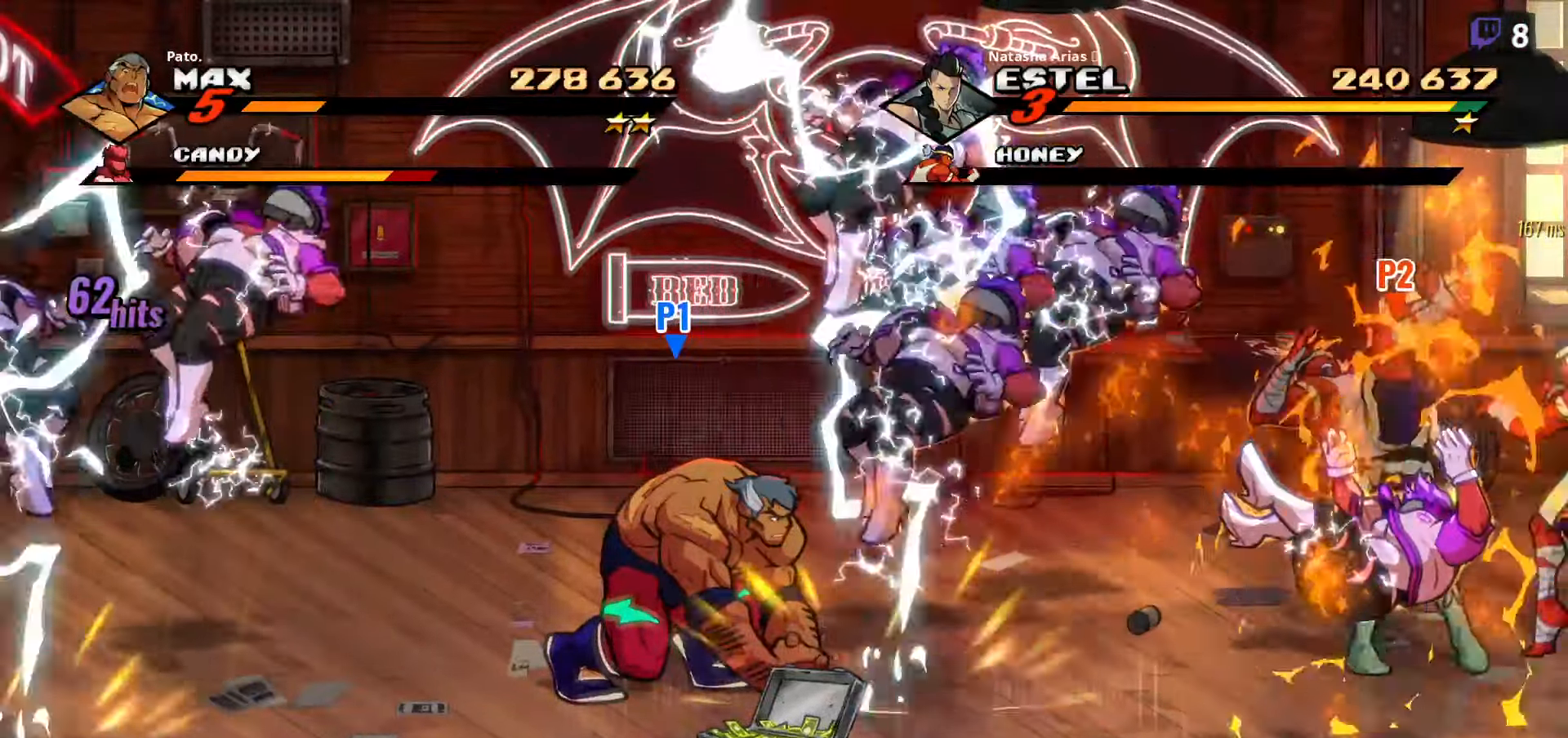
{"buttons": ["Y", "DPAD_RIGHT"], "right_stick": "center", "events": [[16, "Y", "up"], [33, "Y", "down"]]}
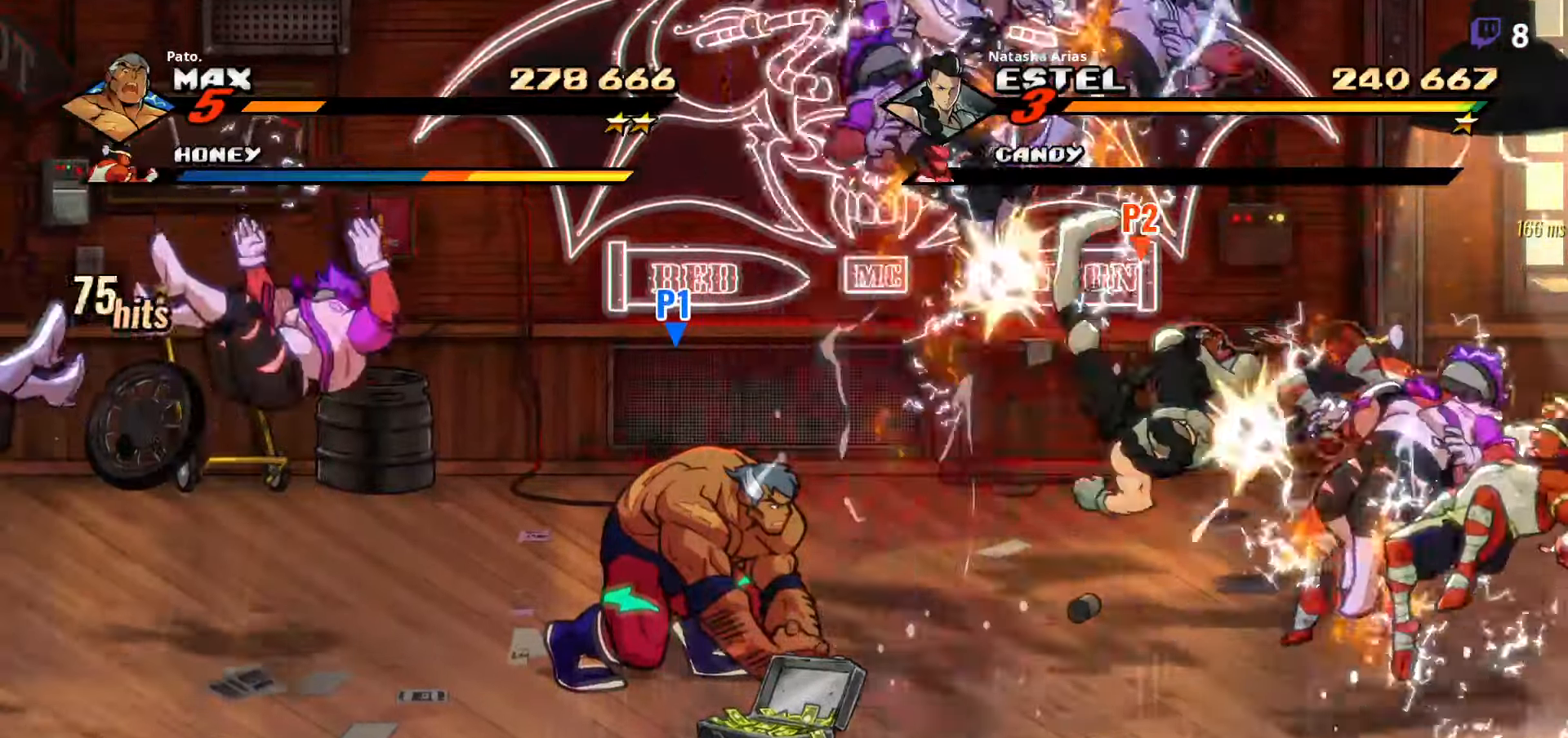
{"buttons": ["Y", "DPAD_RIGHT"], "right_stick": "center", "events": []}
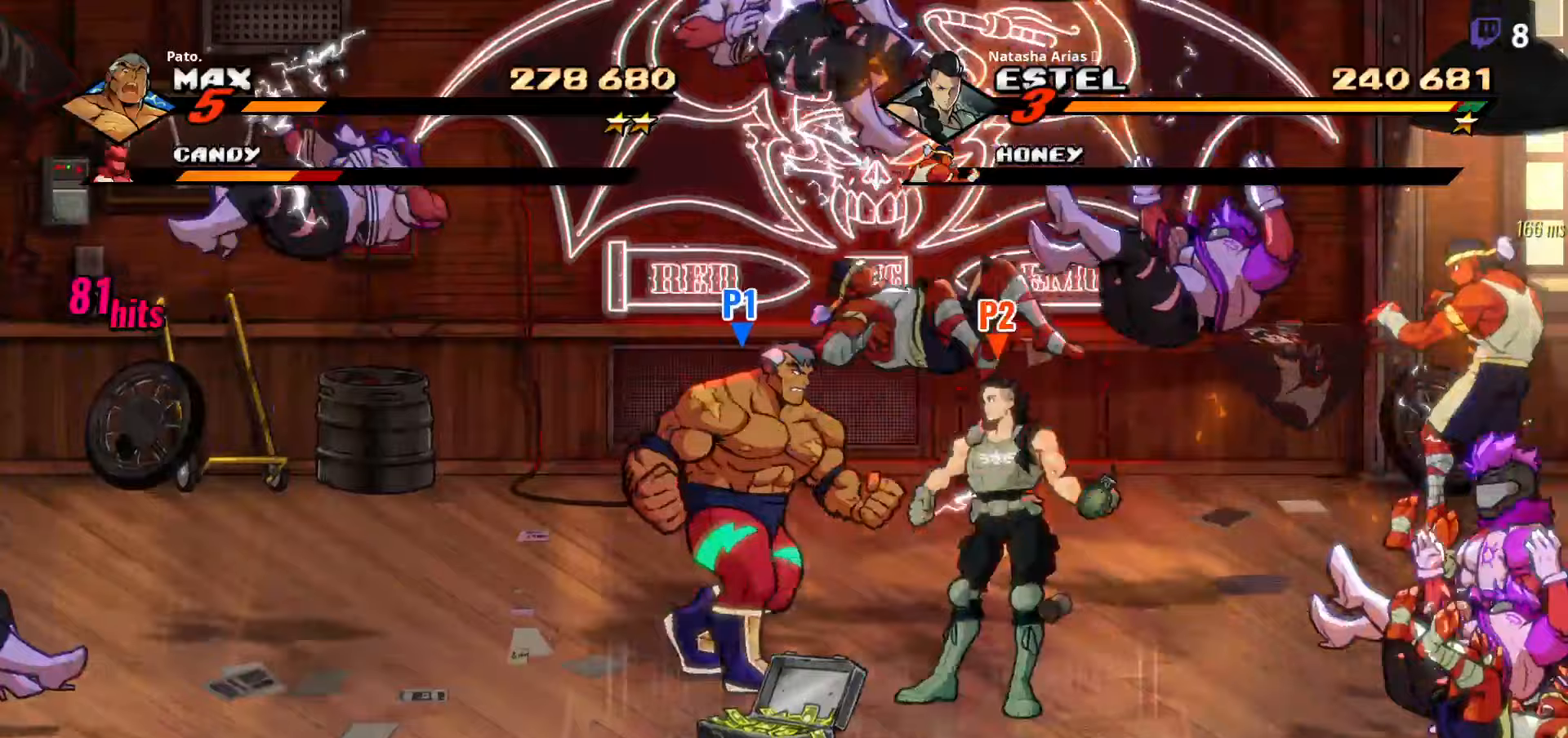
{"buttons": ["DPAD_RIGHT"], "right_stick": "center", "events": [[17, "DPAD_UP", "down"], [67, "DPAD_UP", "up"], [183, "Y", "up"], [333, "Y", "down"], [367, "Y", "up"]]}
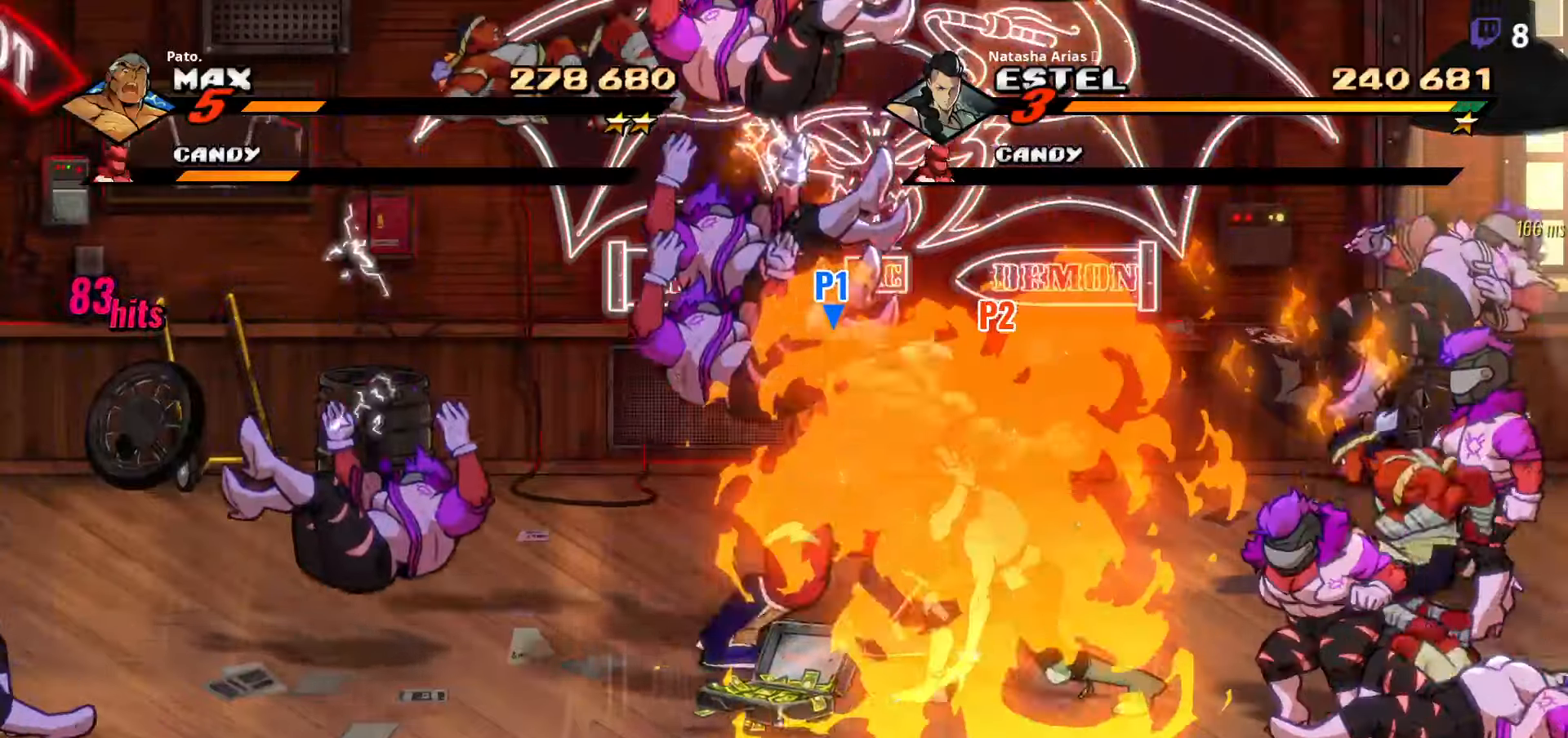
{"buttons": ["DPAD_RIGHT"], "right_stick": "center", "events": [[200, "L1", "down"], [333, "L1", "up"]]}
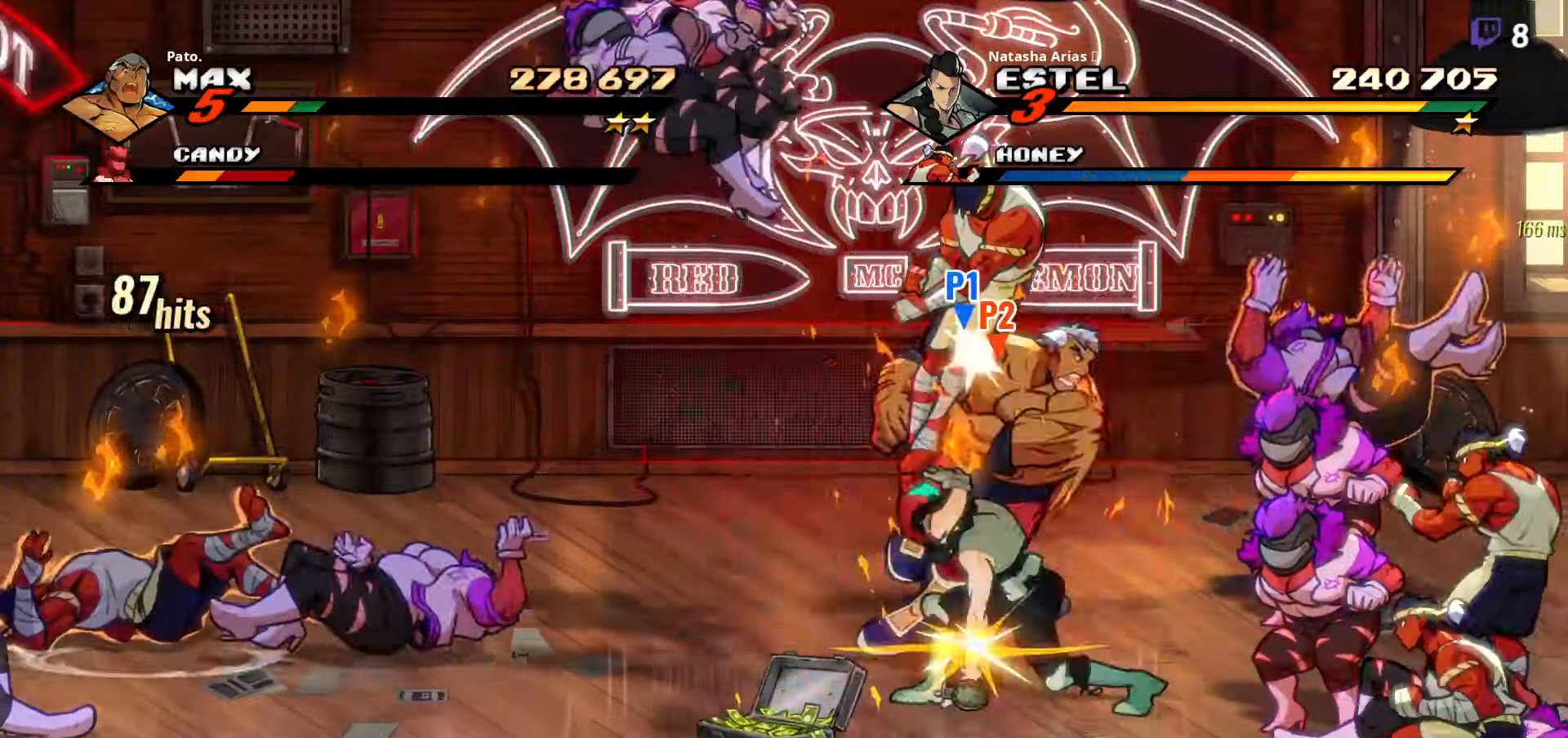
{"buttons": [], "right_stick": "center", "events": [[133, "Y", "down"], [200, "DPAD_RIGHT", "up"], [217, "Y", "up"], [250, "Y", "down"], [383, "Y", "up"]]}
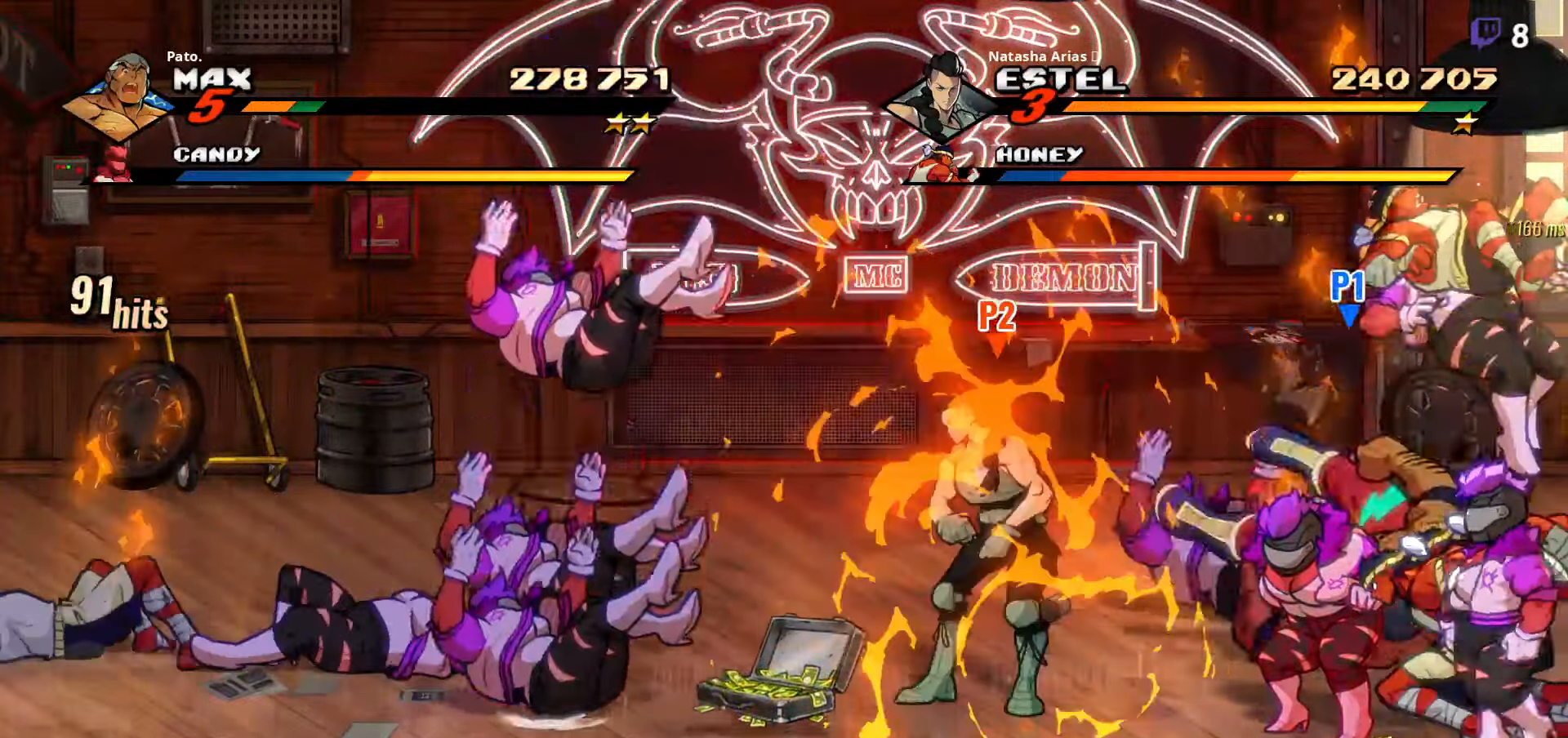
{"buttons": ["DPAD_DOWN"], "right_stick": "center", "events": [[17, "DPAD_DOWN", "down"], [17, "L1", "down"], [117, "L1", "up"], [183, "L1", "down"], [250, "L1", "up"], [300, "L1", "down"], [383, "L1", "up"]]}
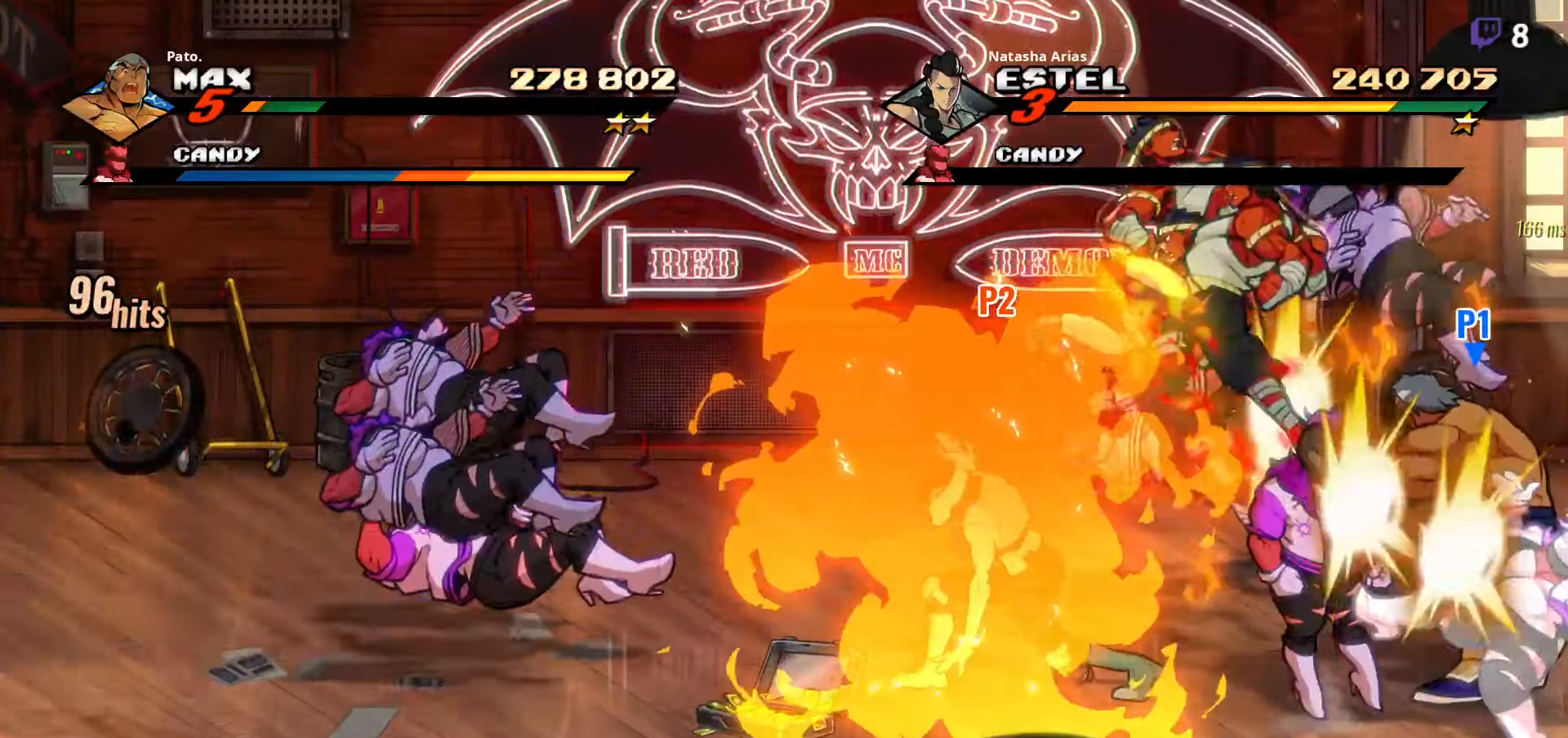
{"buttons": ["DPAD_UP"], "right_stick": "center", "events": [[33, "DPAD_DOWN", "up"], [67, "DPAD_LEFT", "down"], [117, "Y", "down"], [183, "Y", "up"], [283, "Y", "down"], [383, "DPAD_LEFT", "up"], [383, "Y", "up"], [467, "DPAD_UP", "down"]]}